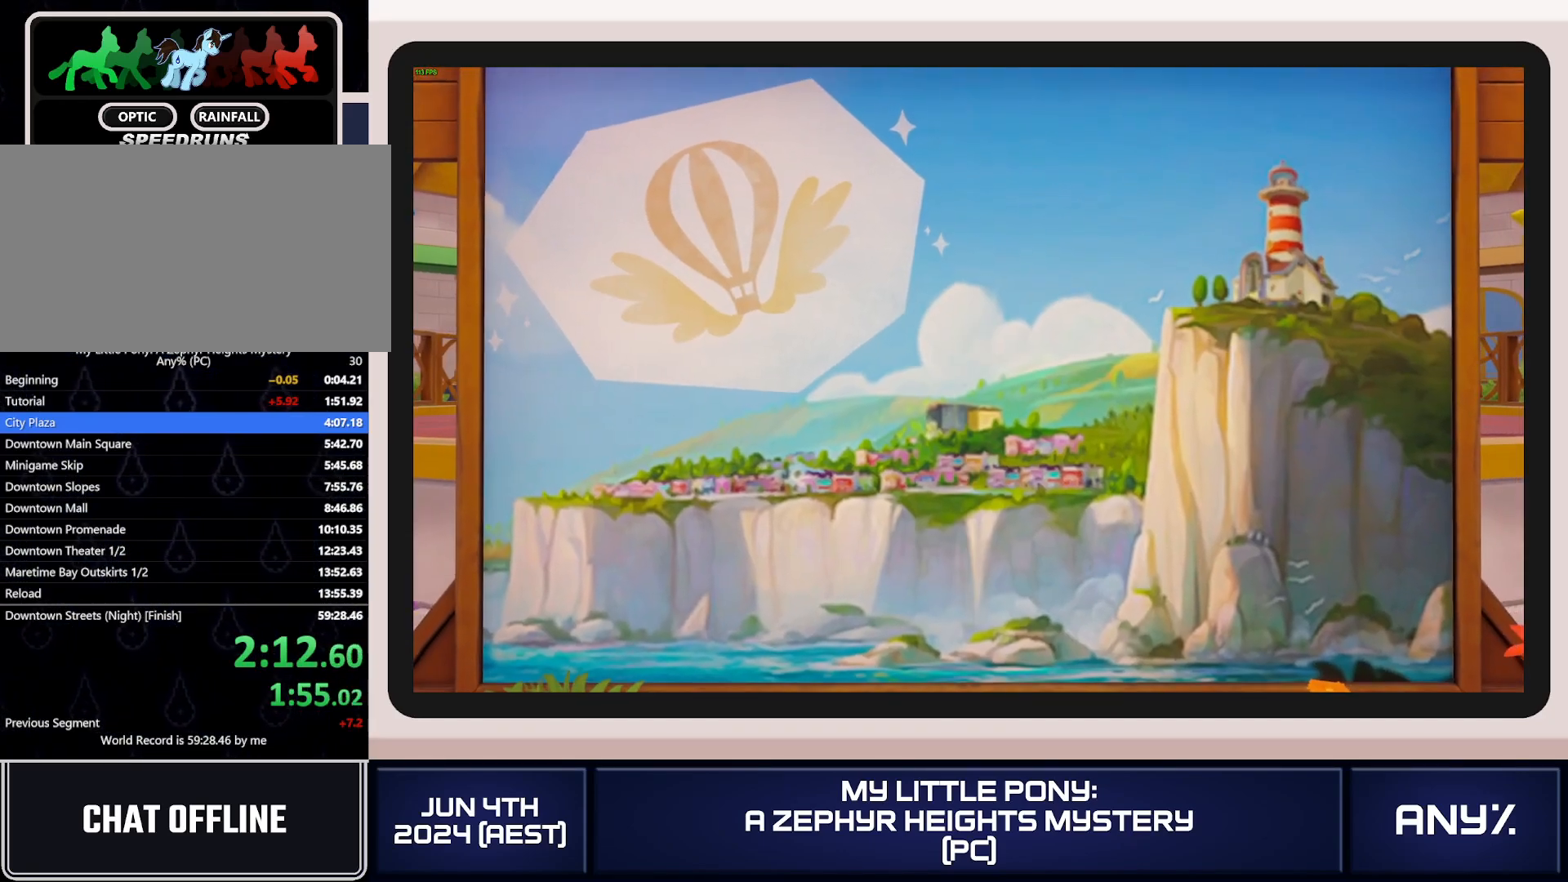
Gameplay with a controller (Xbox layout); each line is a JSON object with the inputs held at the frame after it. "button_events" lists button changes between this image and that frame as [ms after this image, input, new state], when the widget could be followed in between (sticks are given only as held states). This document gives stick clicks only as held states, not as events. Not read: keyboard_mouse.
{"buttons": [], "left_stick": "up-left", "right_stick": "center", "button_events": [[451, "X", "up"]]}
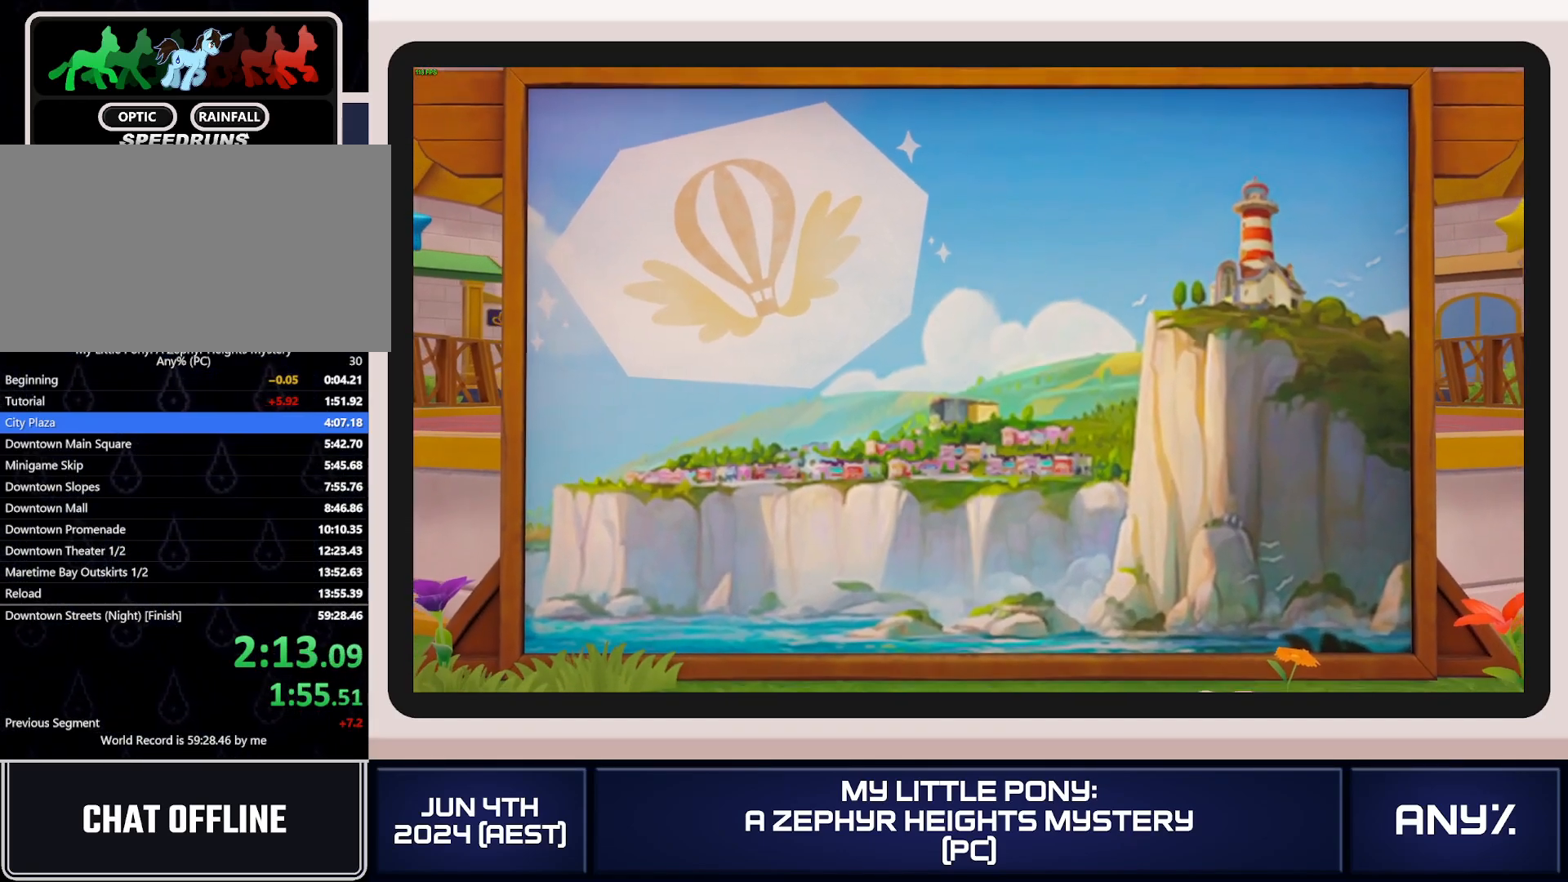
{"buttons": [], "left_stick": "up-left", "right_stick": "center", "button_events": []}
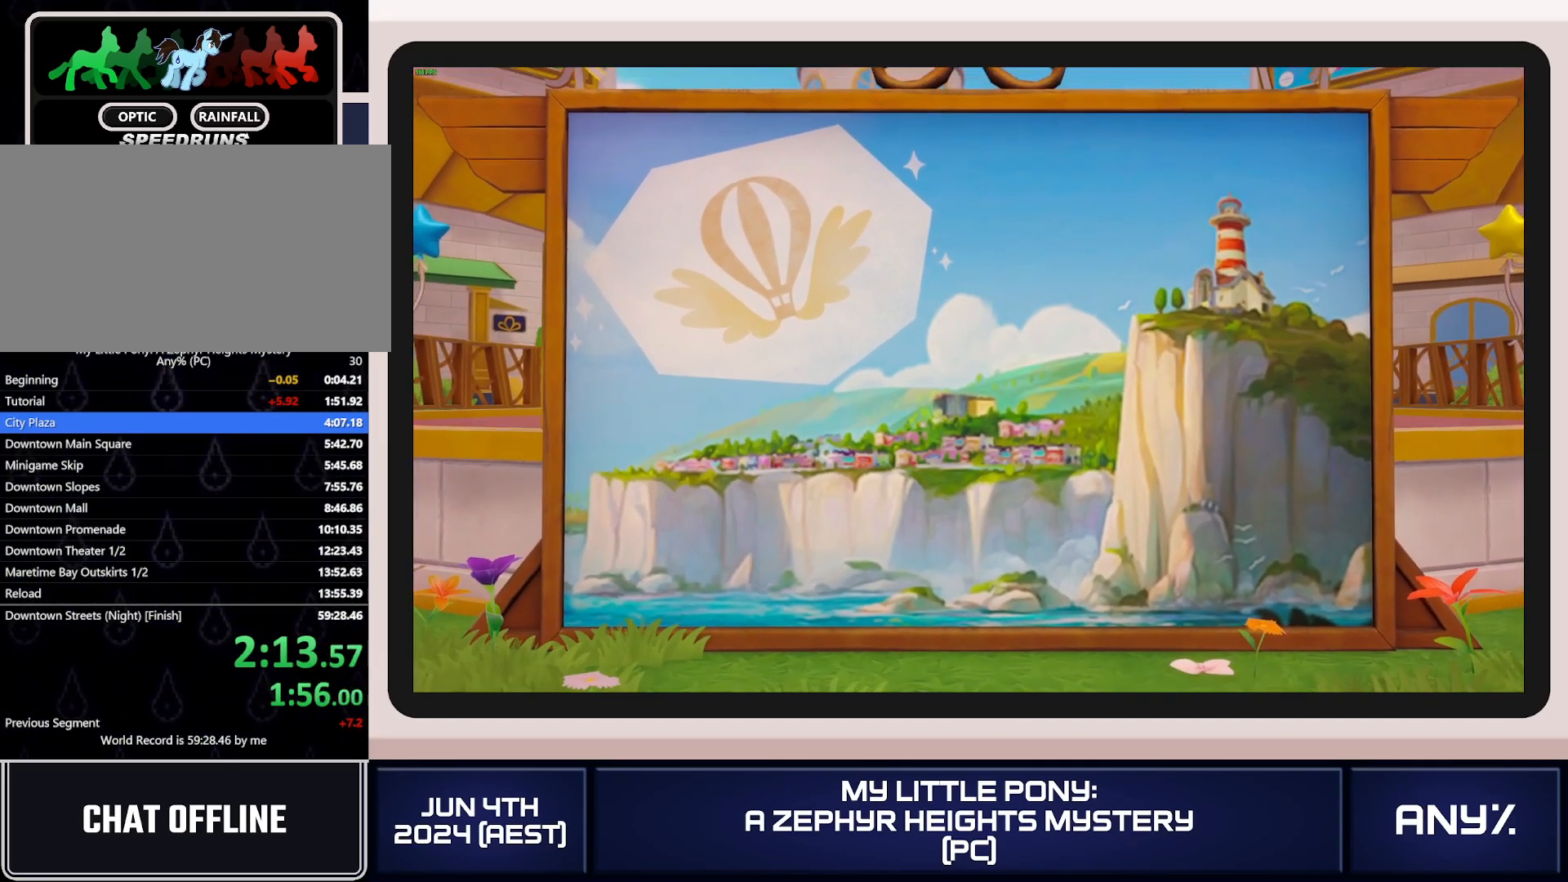
{"buttons": [], "left_stick": "up-left", "right_stick": "center", "button_events": []}
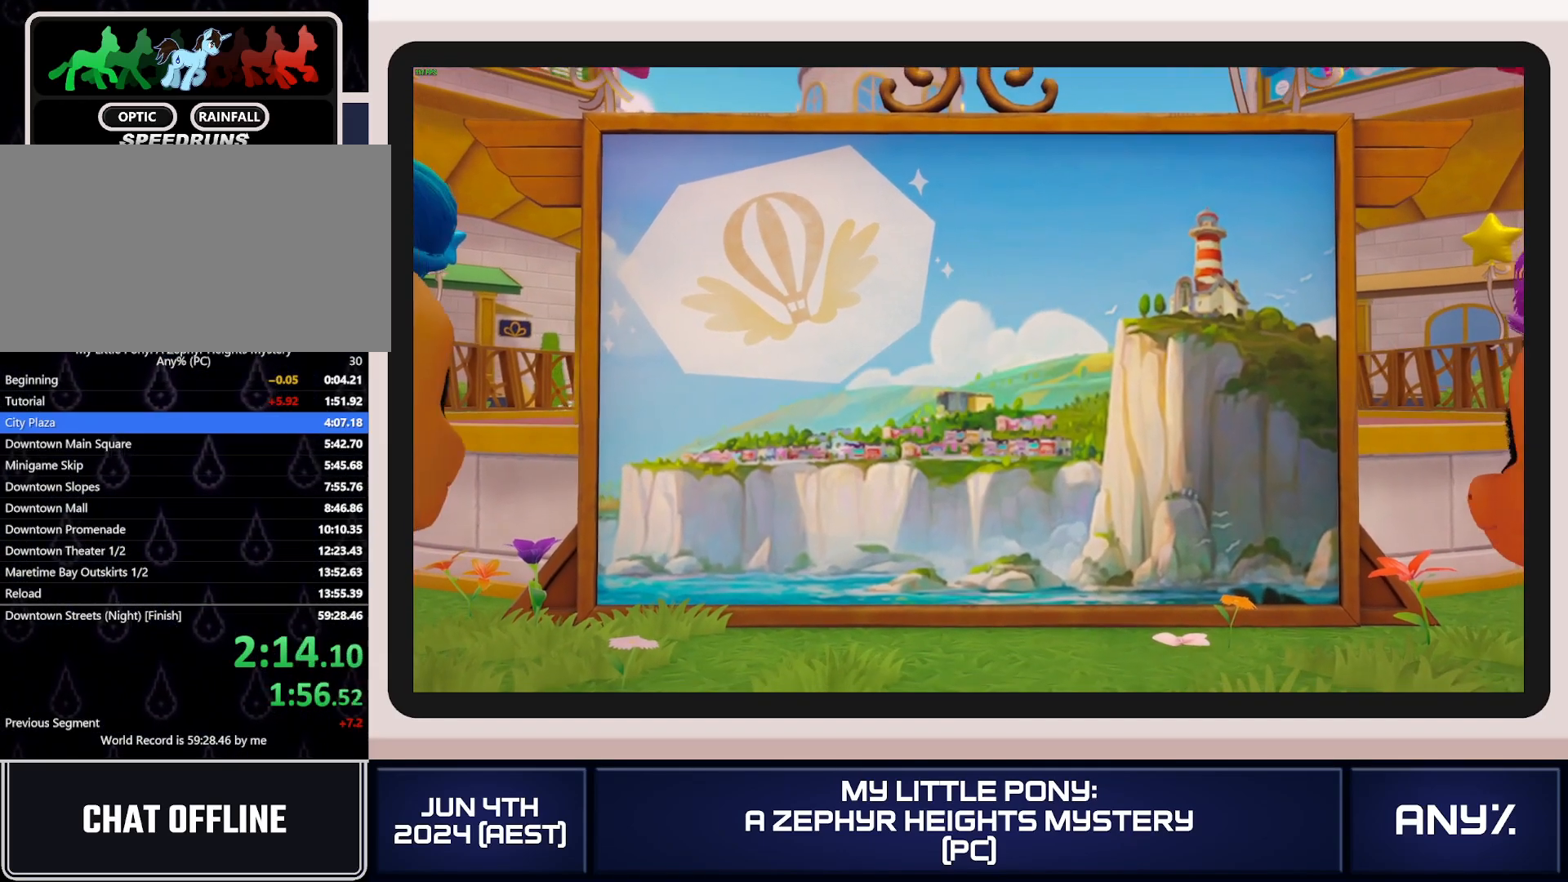
{"buttons": [], "left_stick": "up-left", "right_stick": "center", "button_events": []}
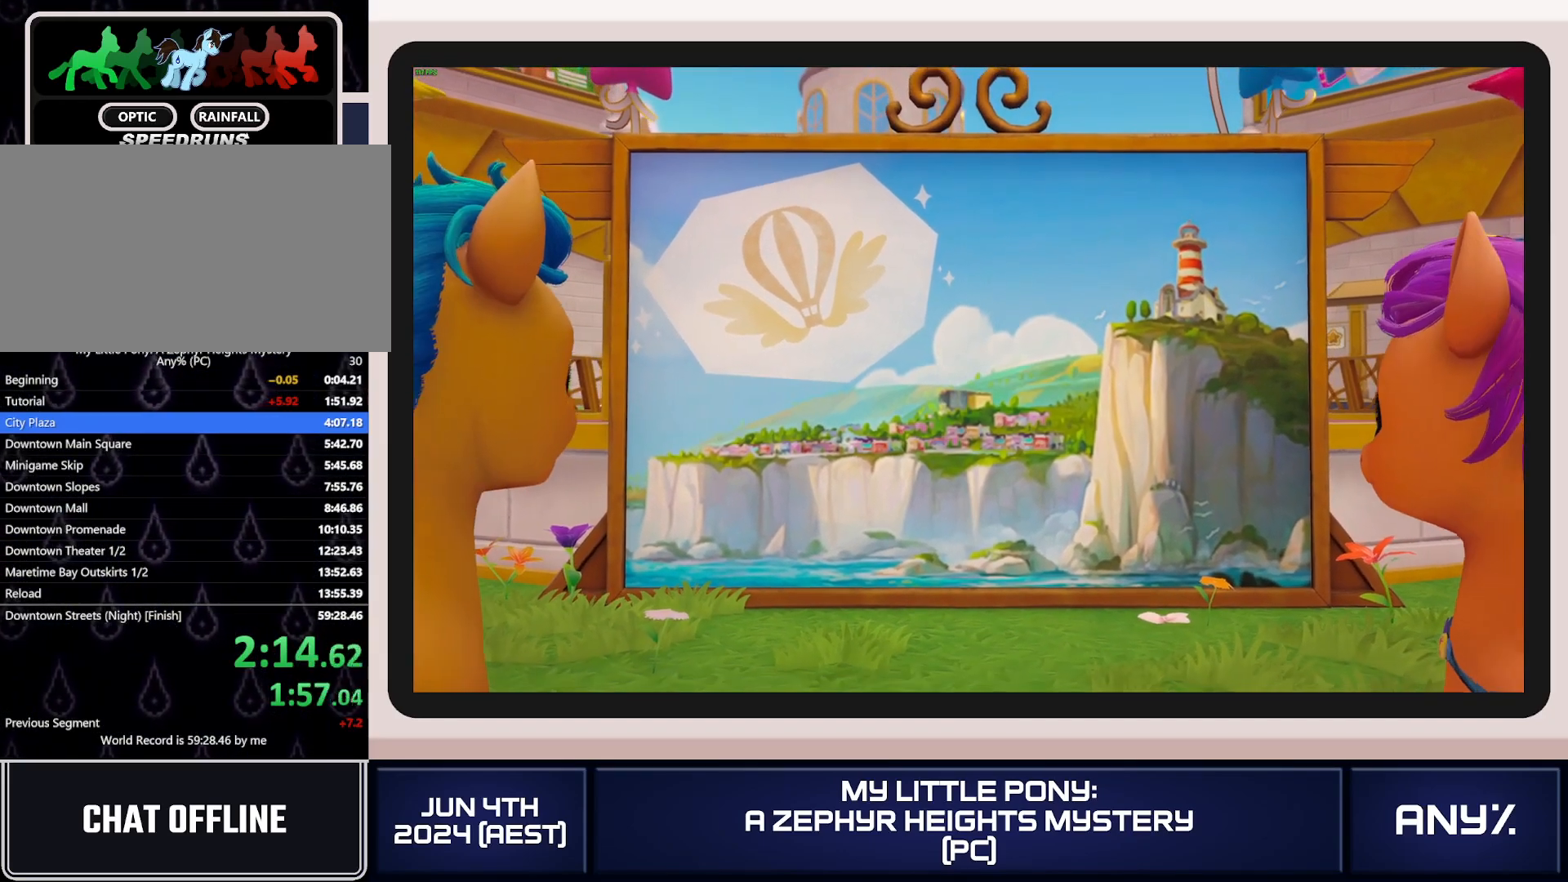
{"buttons": [], "left_stick": "up-left", "right_stick": "center", "button_events": []}
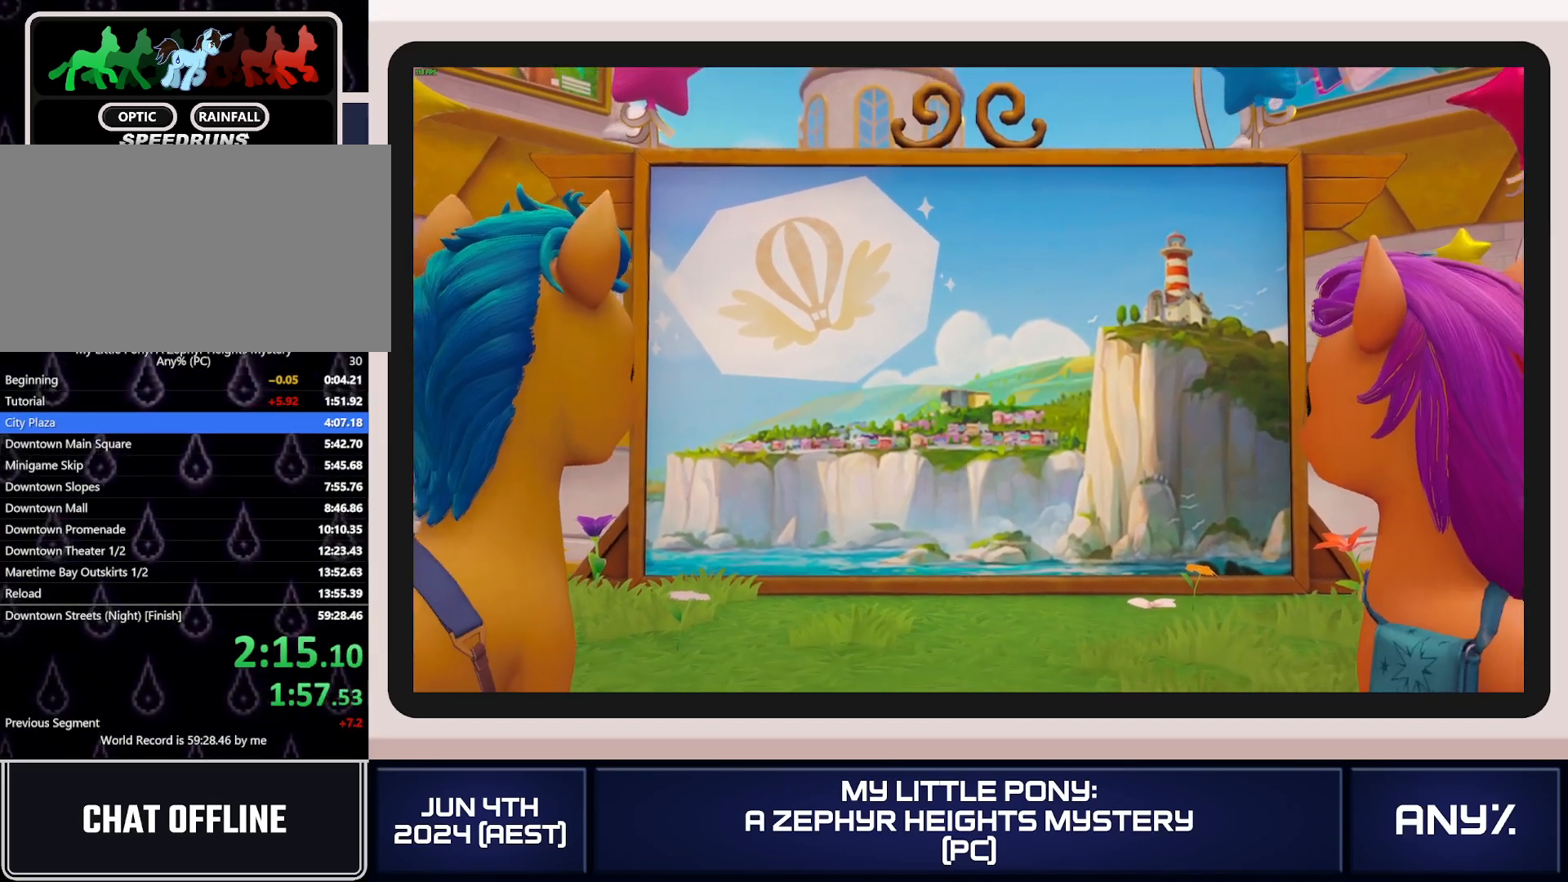
{"buttons": [], "left_stick": "up-left", "right_stick": "center", "button_events": []}
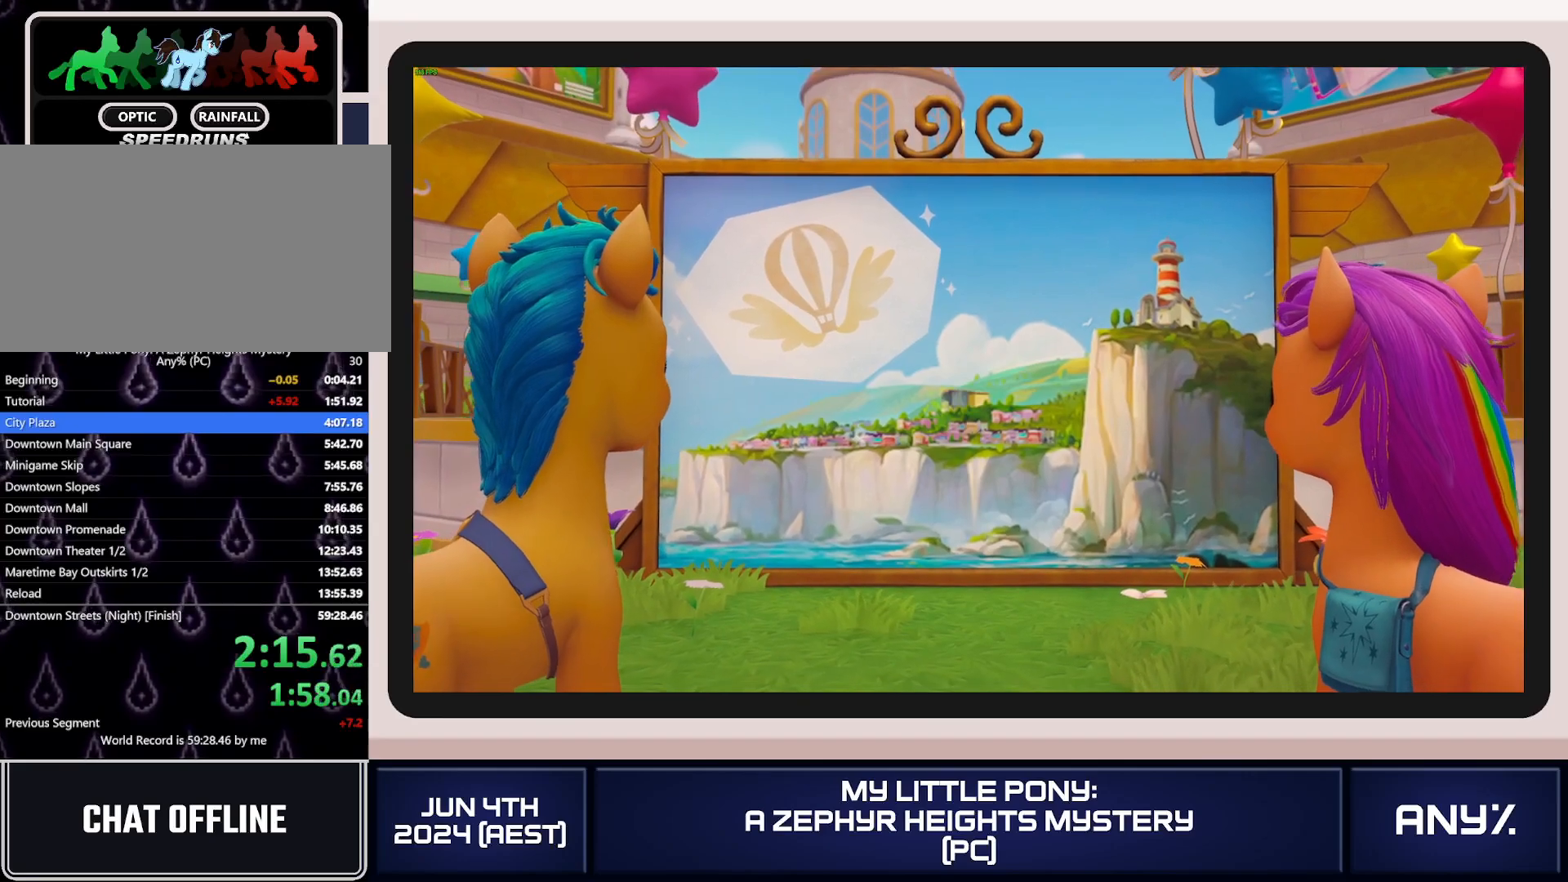
{"buttons": [], "left_stick": "up-left", "right_stick": "center", "button_events": []}
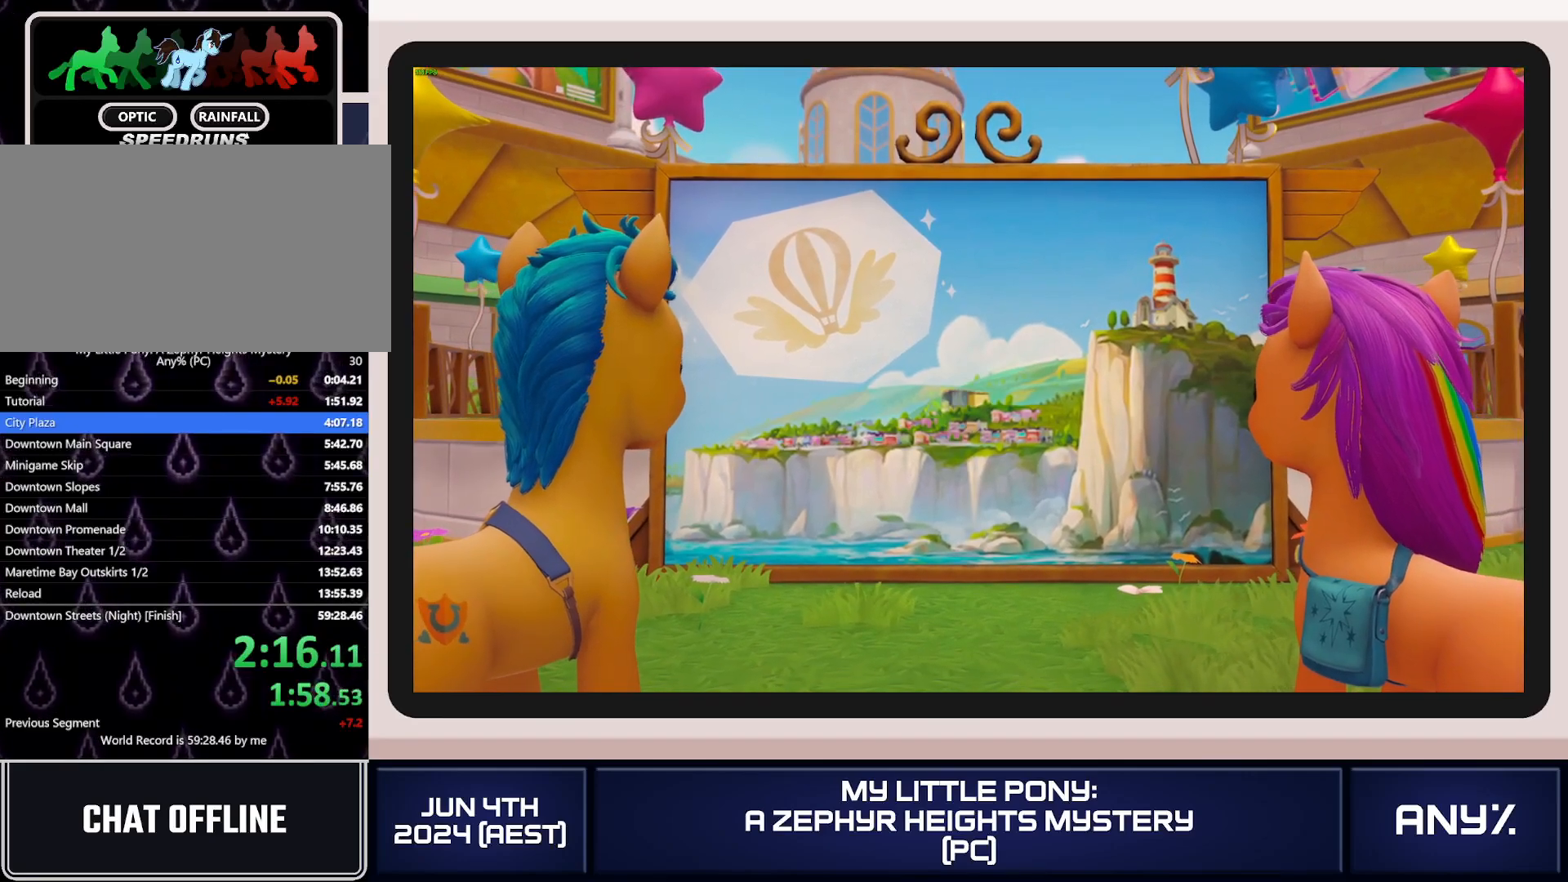
{"buttons": [], "left_stick": "up-left", "right_stick": "center", "button_events": []}
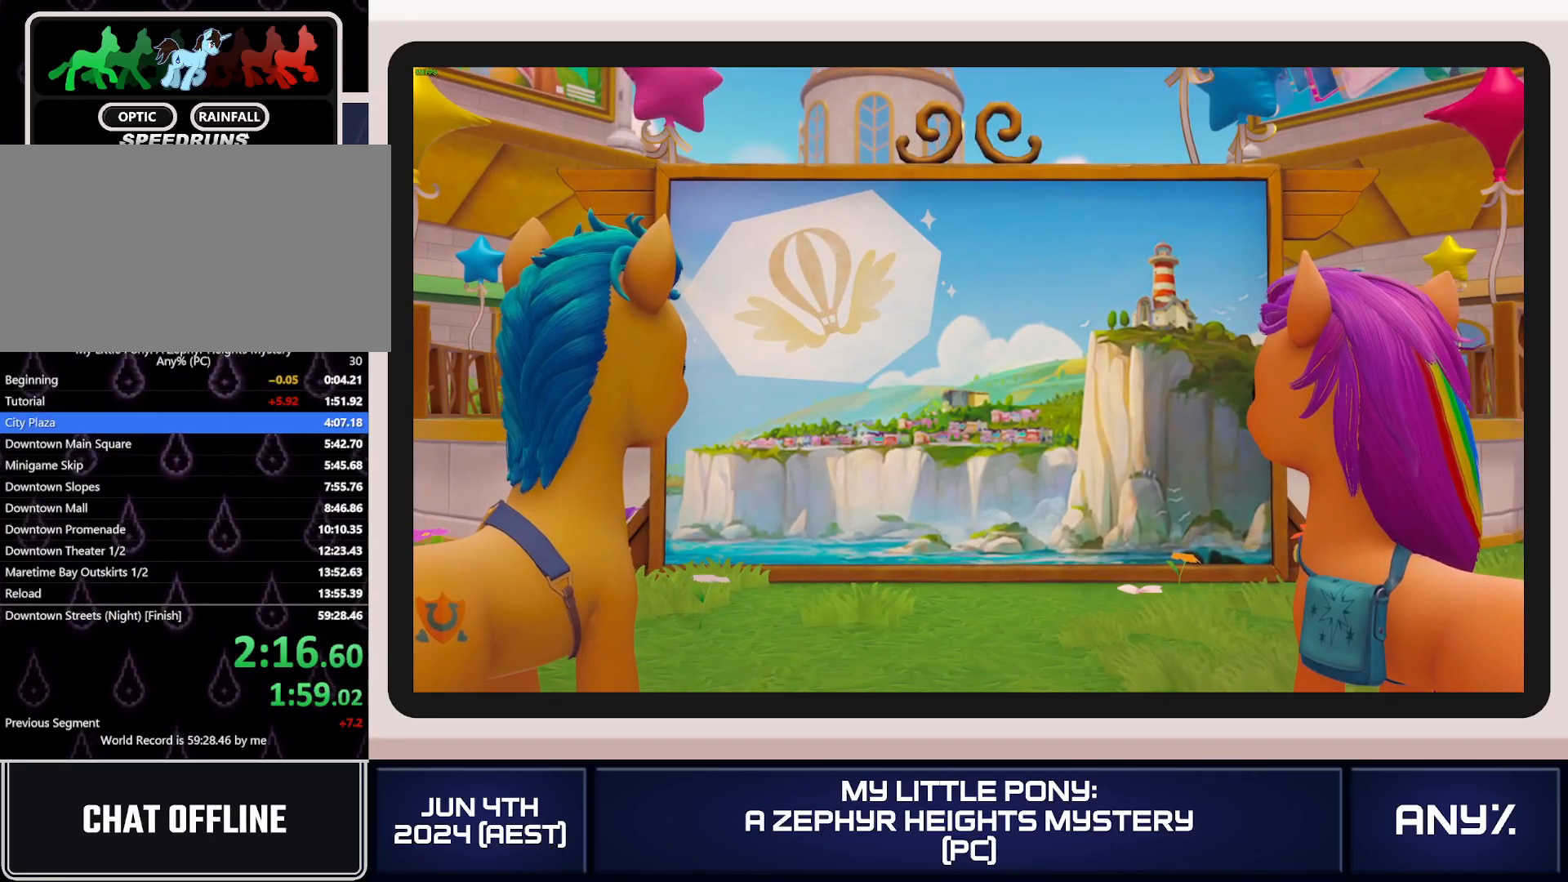
{"buttons": [], "left_stick": "up-left", "right_stick": "center", "button_events": []}
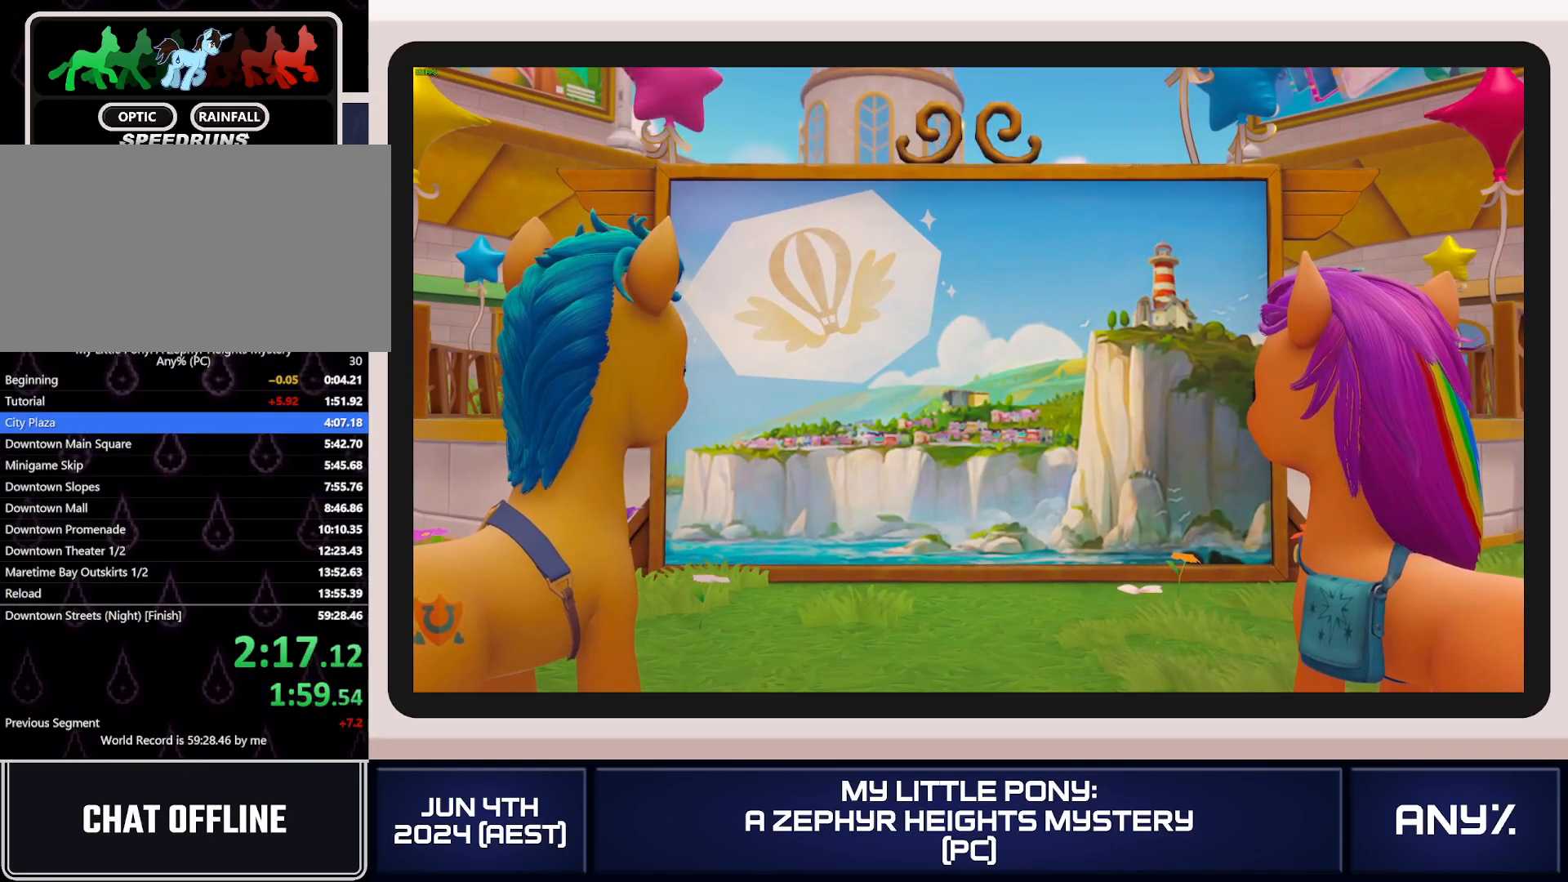
{"buttons": ["A"], "left_stick": "up-left", "right_stick": "center", "button_events": [[217, "A", "down"]]}
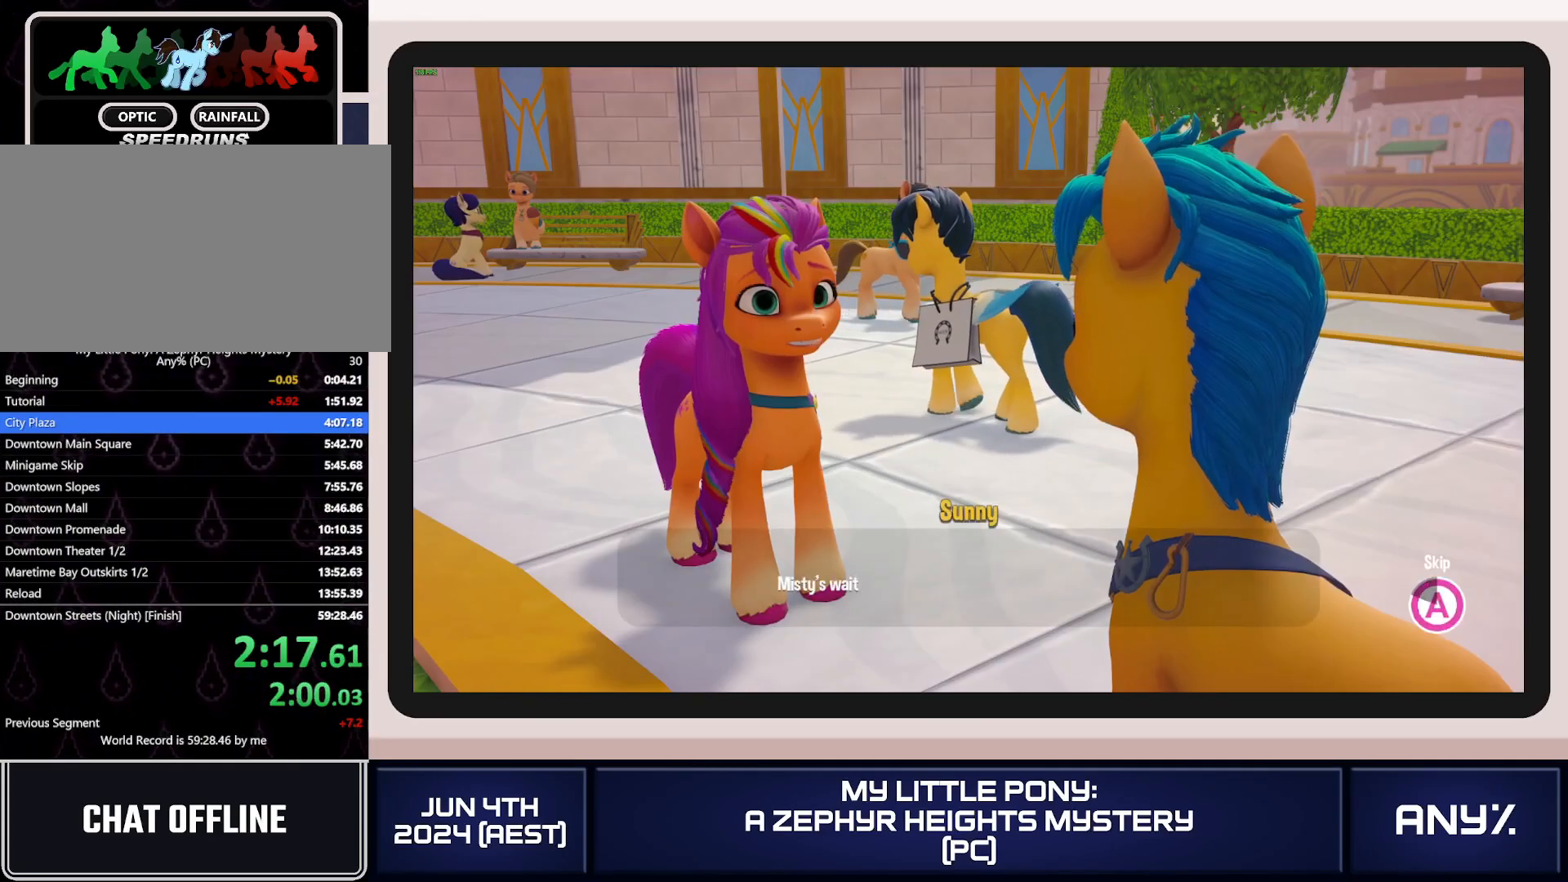
{"buttons": ["A"], "left_stick": "up-left", "right_stick": "center", "button_events": []}
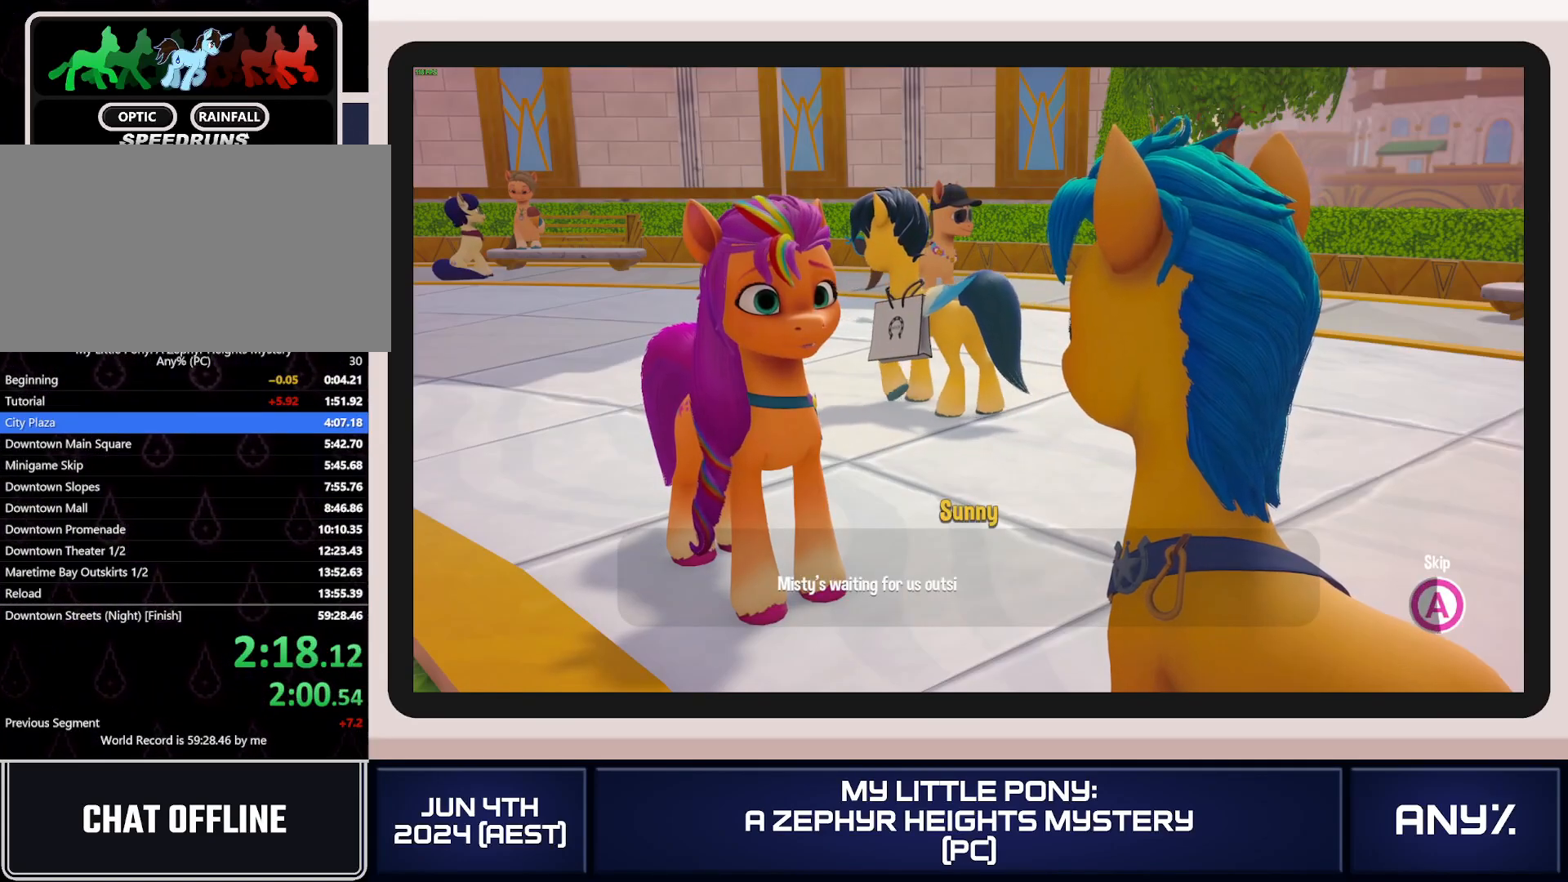
{"buttons": ["A"], "left_stick": "up-left", "right_stick": "center", "button_events": []}
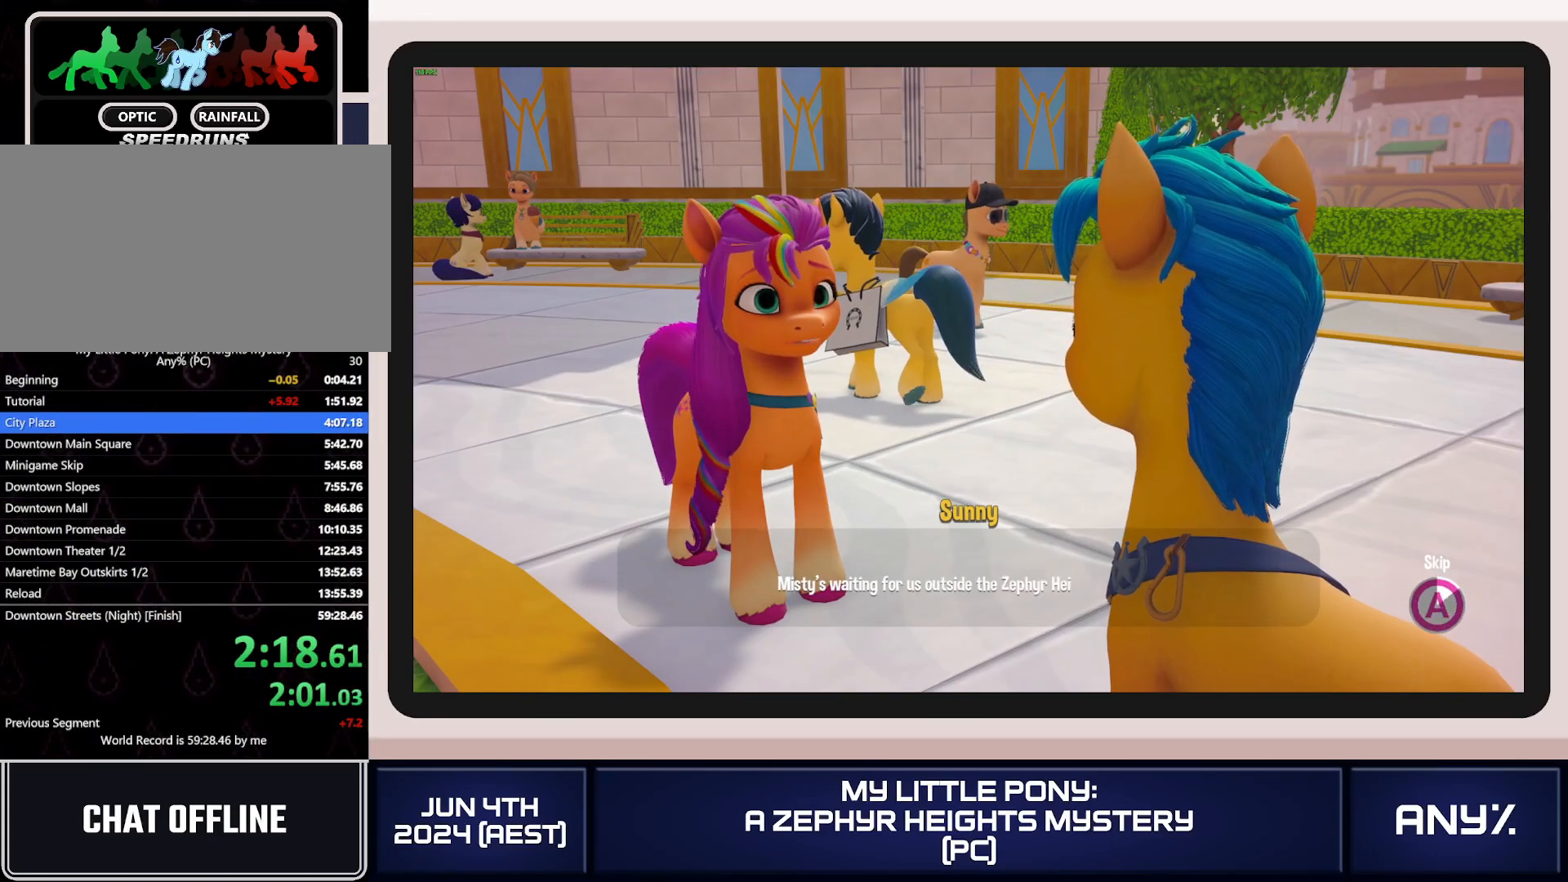
{"buttons": ["X"], "left_stick": "up-left", "right_stick": "center", "button_events": [[317, "X", "down"], [367, "A", "up"]]}
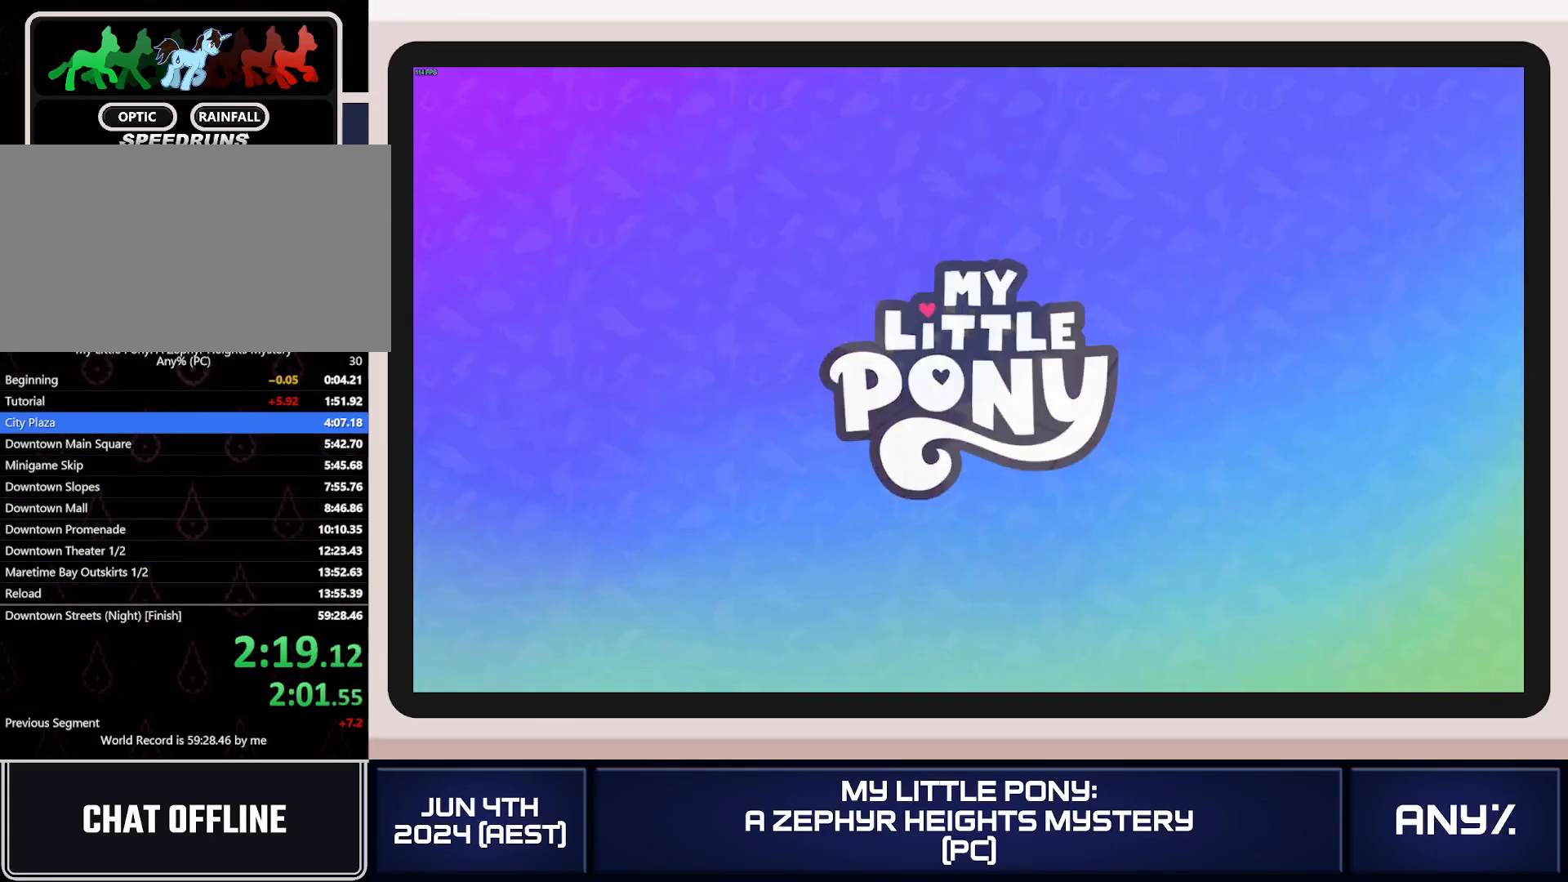
{"buttons": ["X"], "left_stick": "up", "right_stick": "center", "button_events": []}
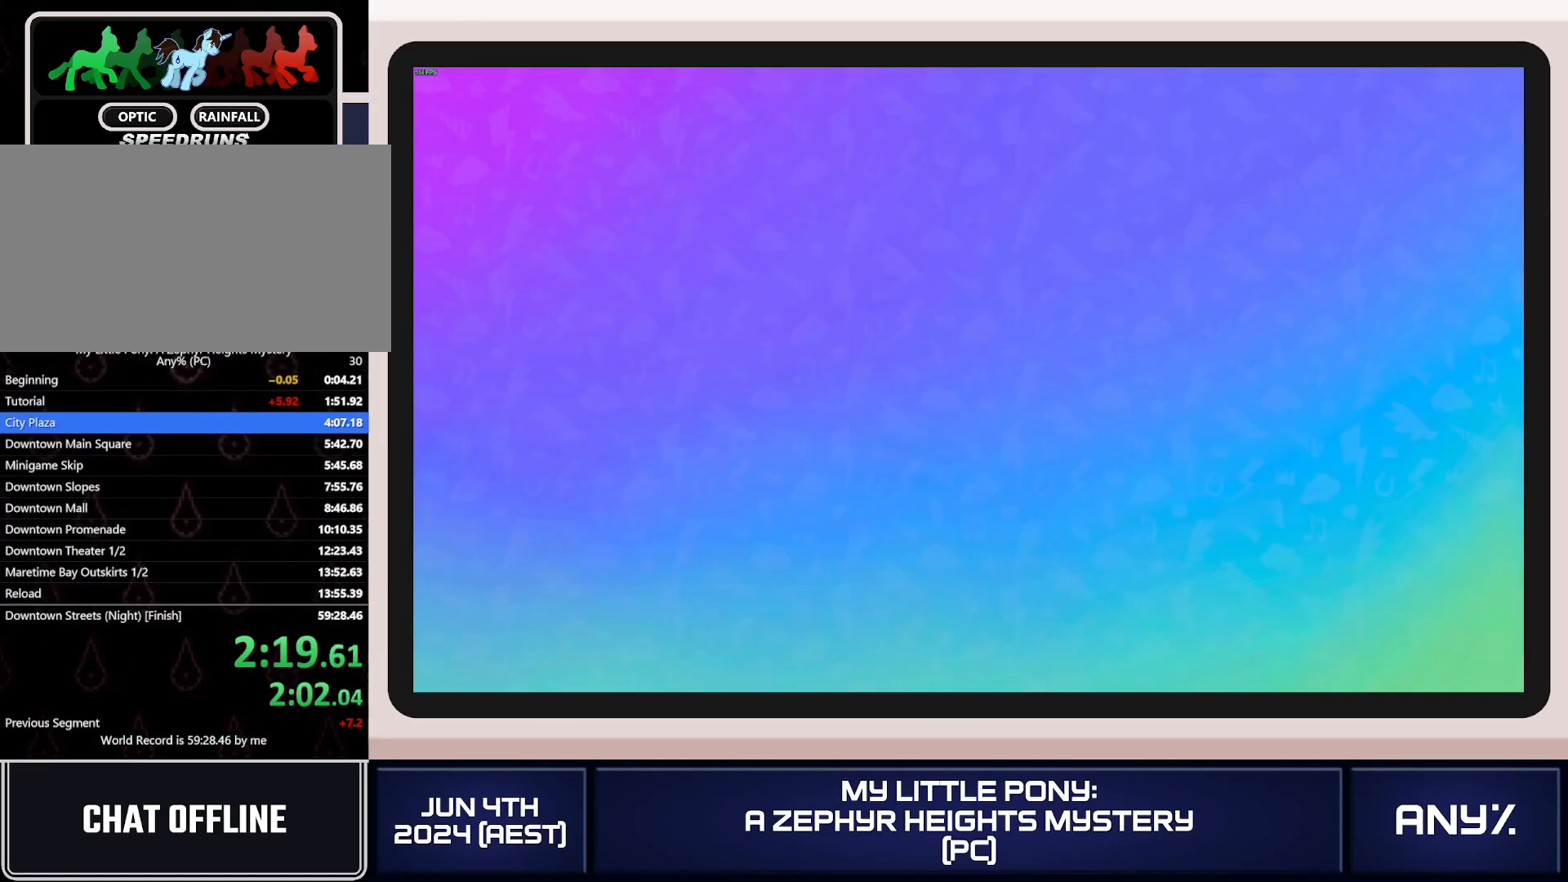
{"buttons": ["X"], "left_stick": "up", "right_stick": "center", "button_events": []}
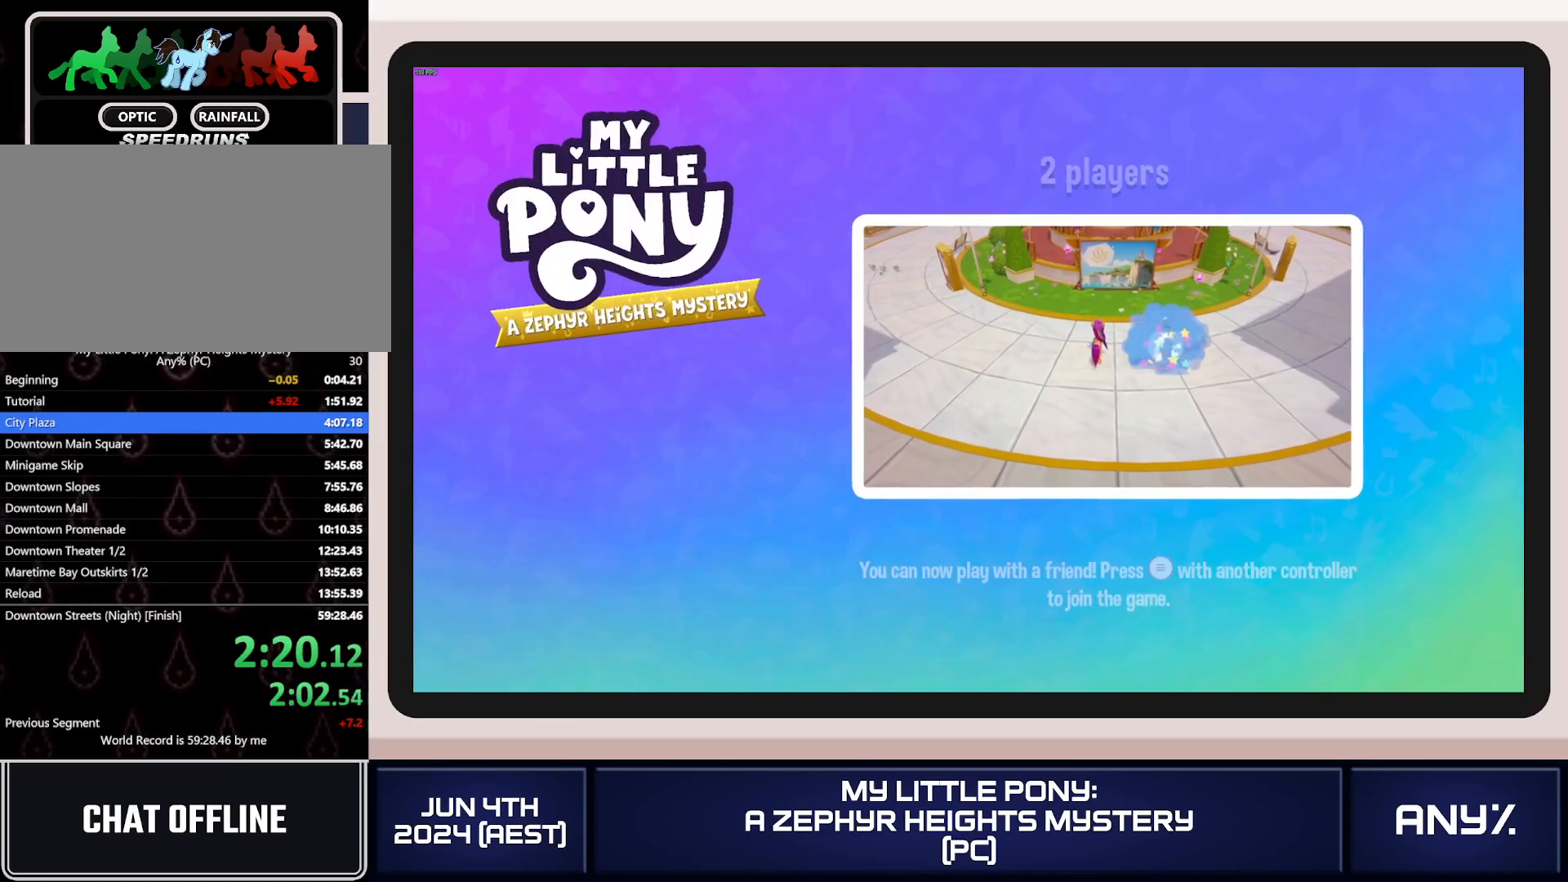
{"buttons": [], "left_stick": "up", "right_stick": "center", "button_events": [[334, "X", "up"]]}
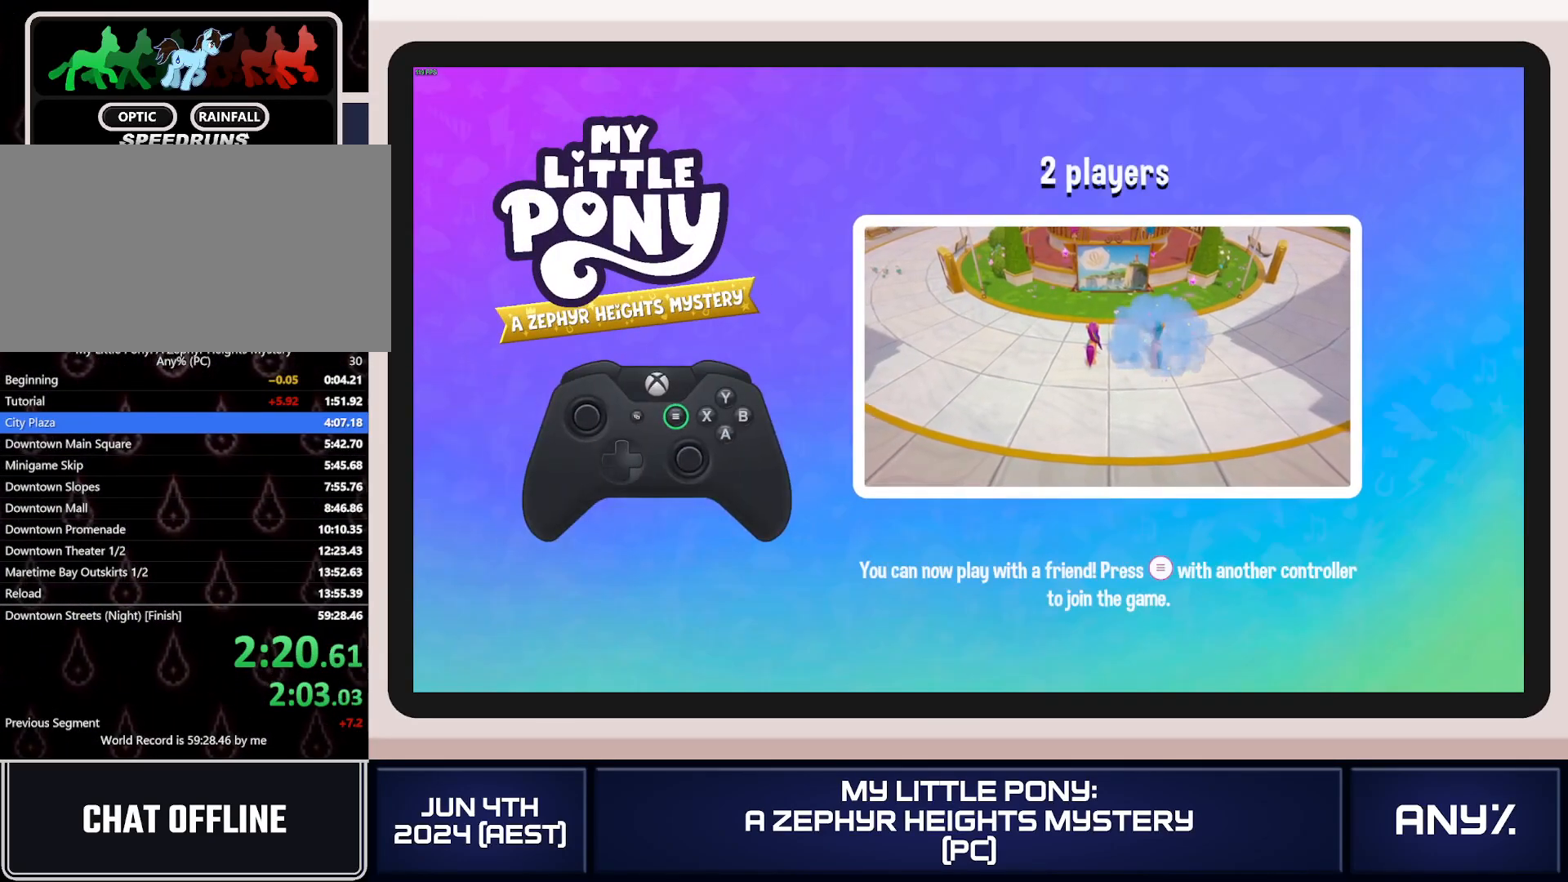
{"buttons": [], "left_stick": "up", "right_stick": "center", "button_events": []}
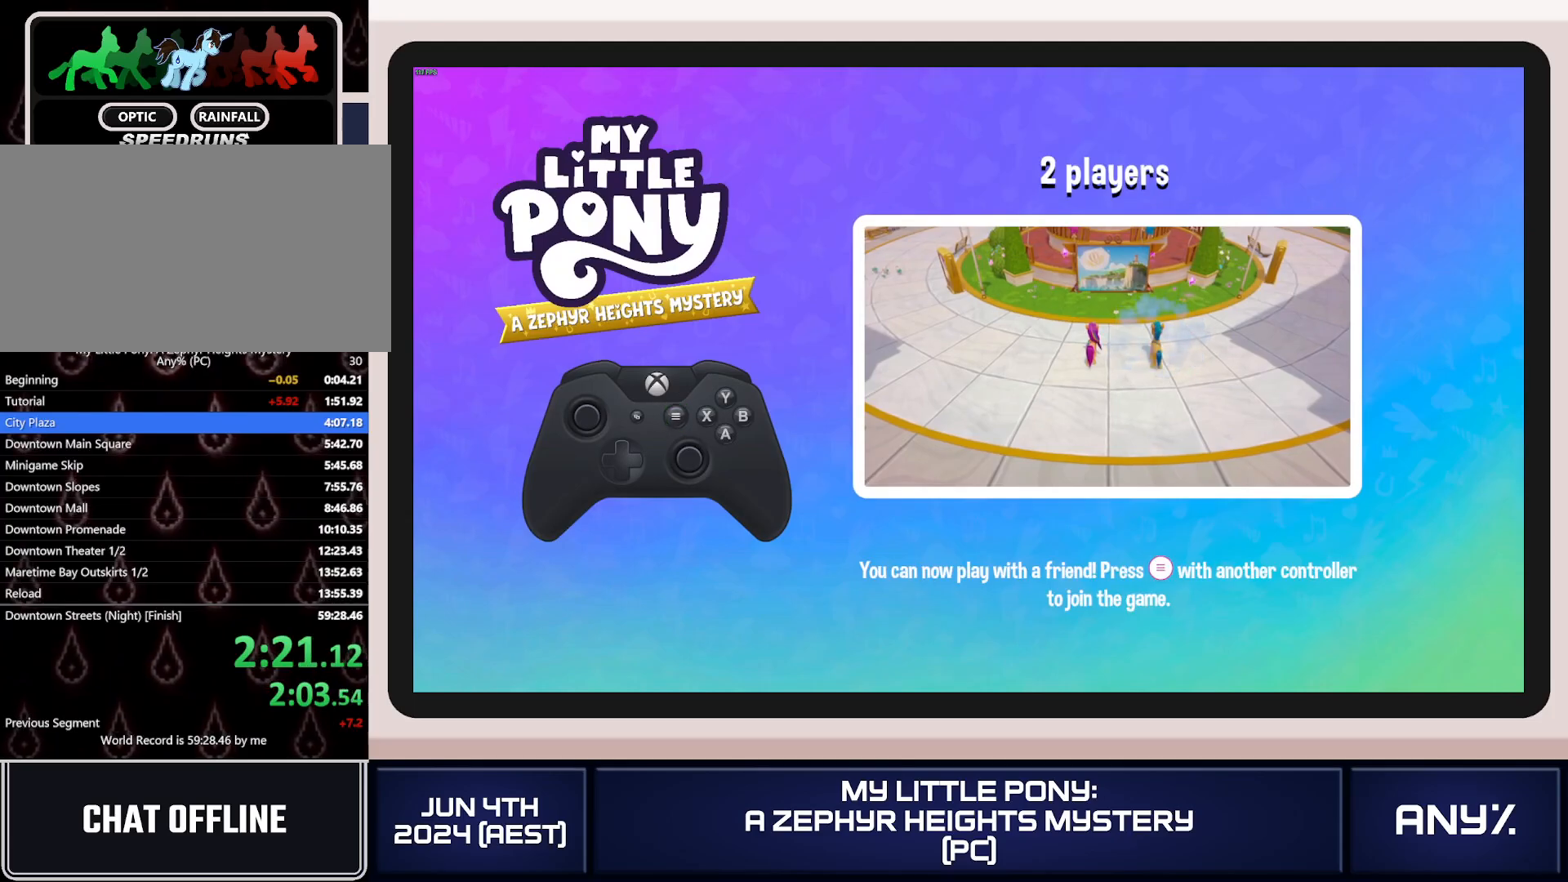
{"buttons": ["A"], "left_stick": "up", "right_stick": "center", "button_events": [[434, "A", "down"]]}
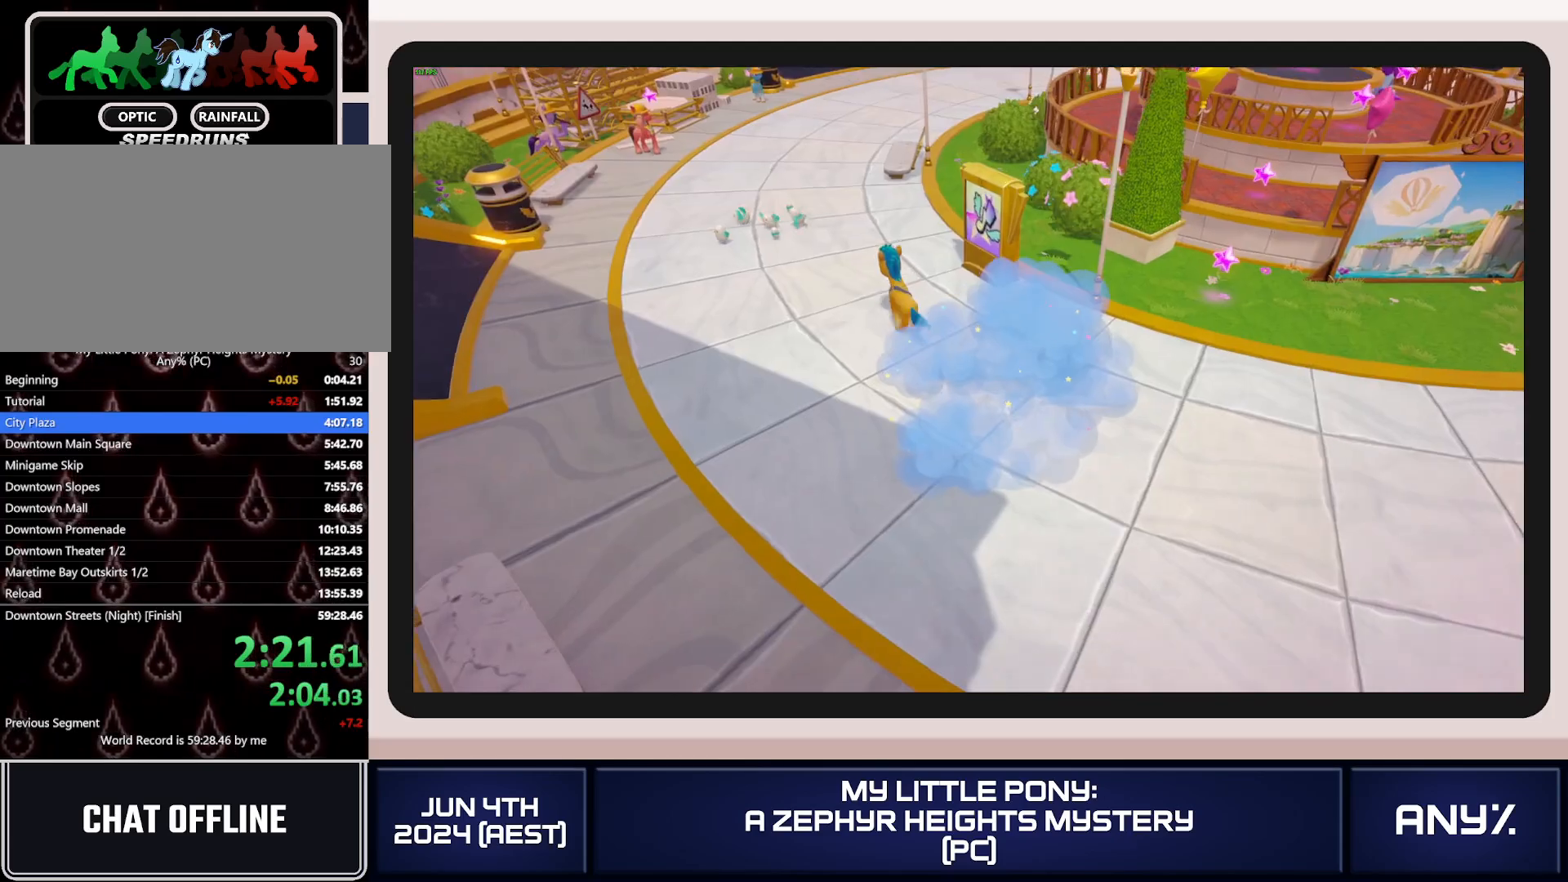
{"buttons": ["X"], "left_stick": "up", "right_stick": "center", "button_events": [[67, "X", "down"], [100, "A", "up"]]}
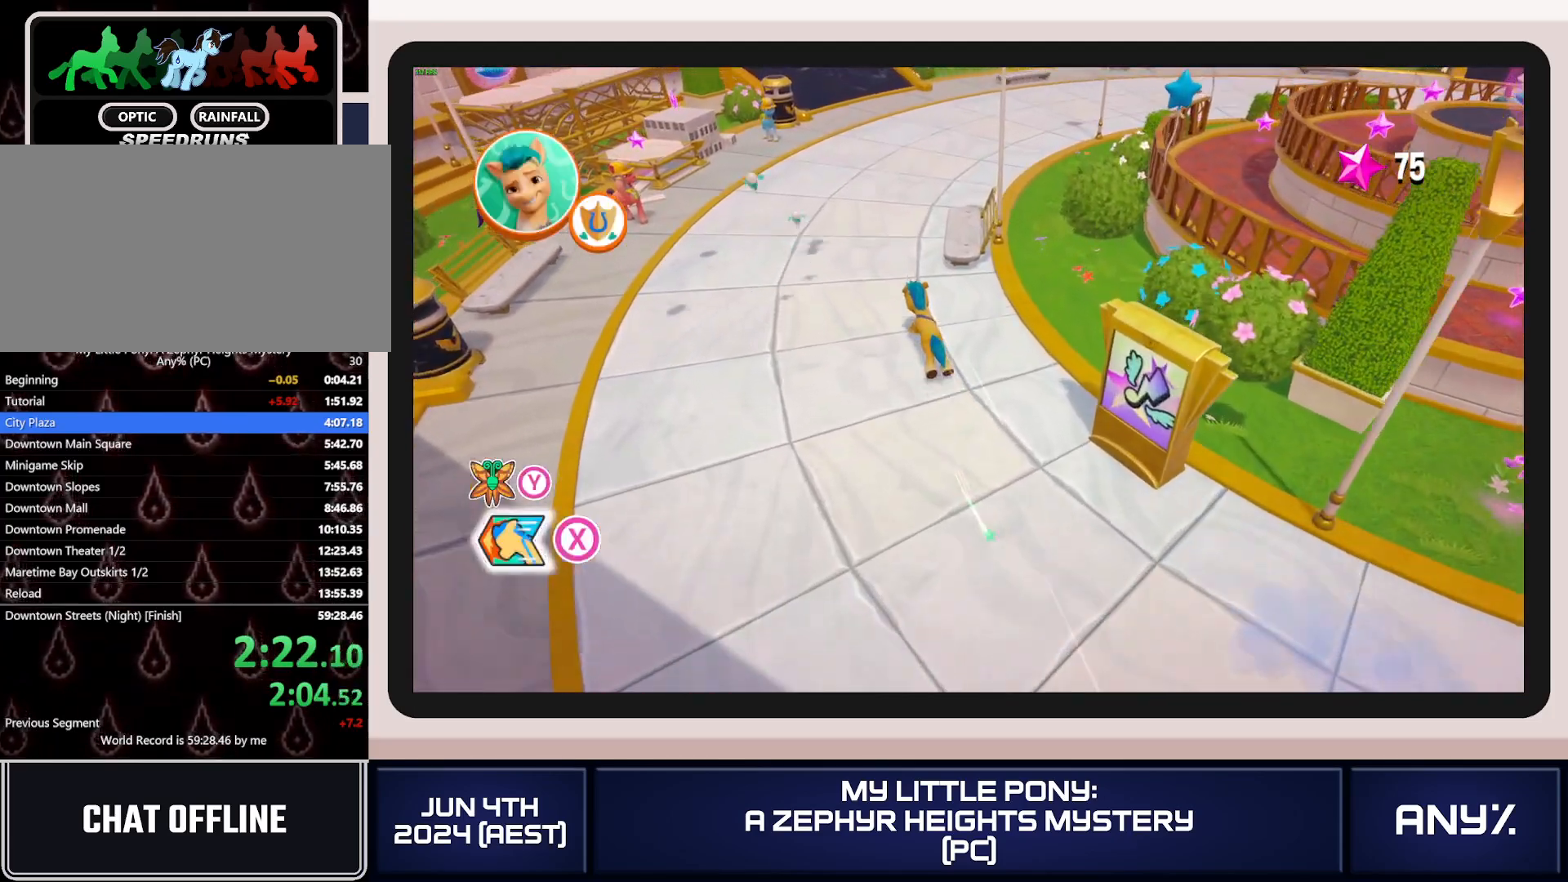
{"buttons": ["X"], "left_stick": "up", "right_stick": "center", "button_events": []}
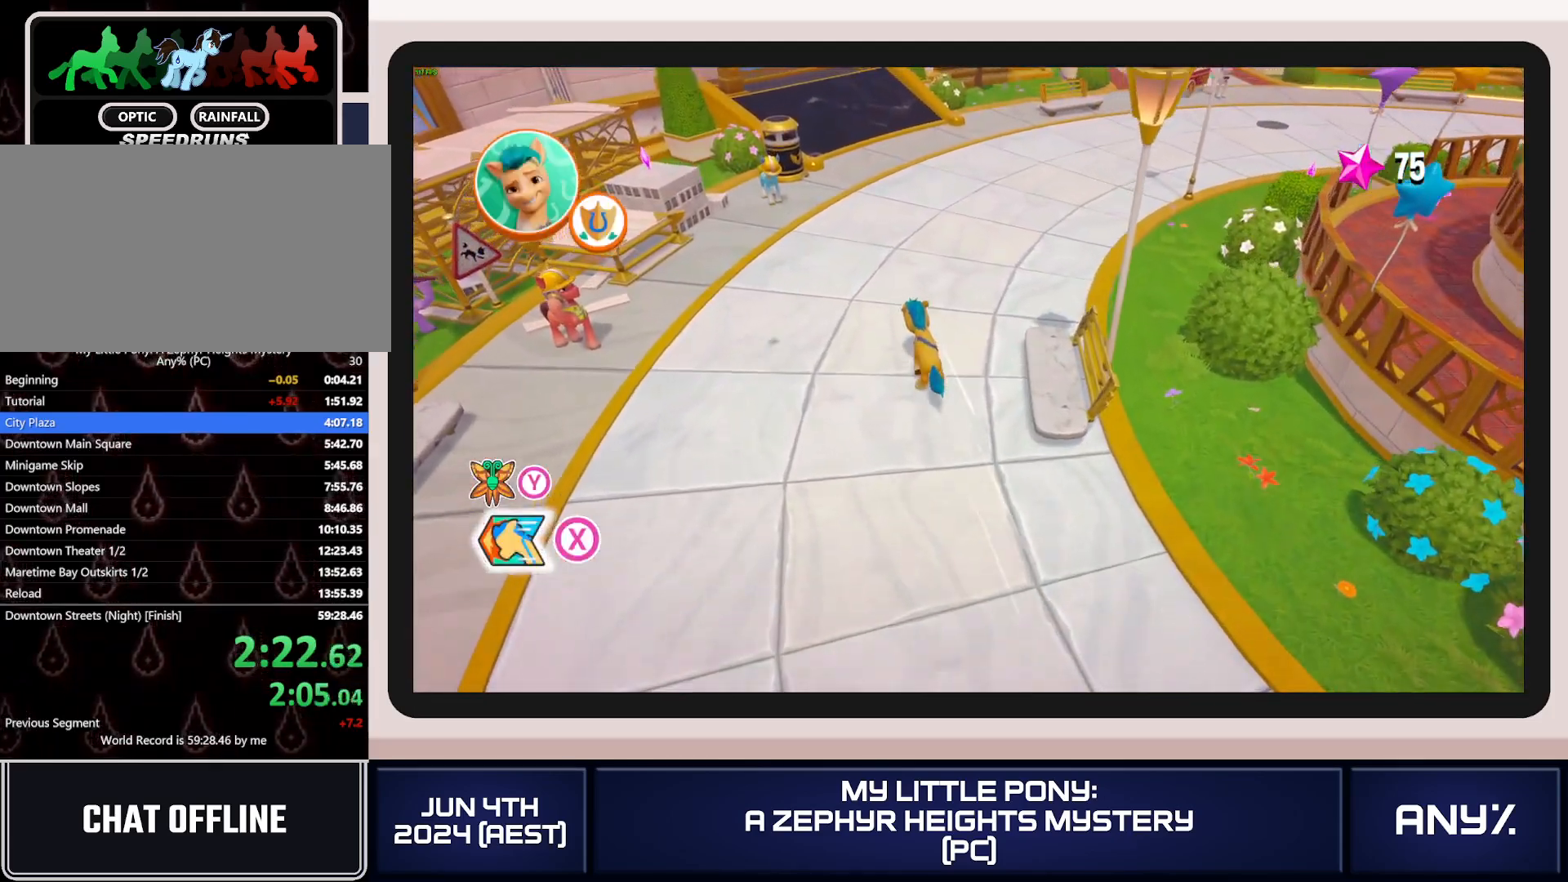
{"buttons": ["X"], "left_stick": "up", "right_stick": "center", "button_events": []}
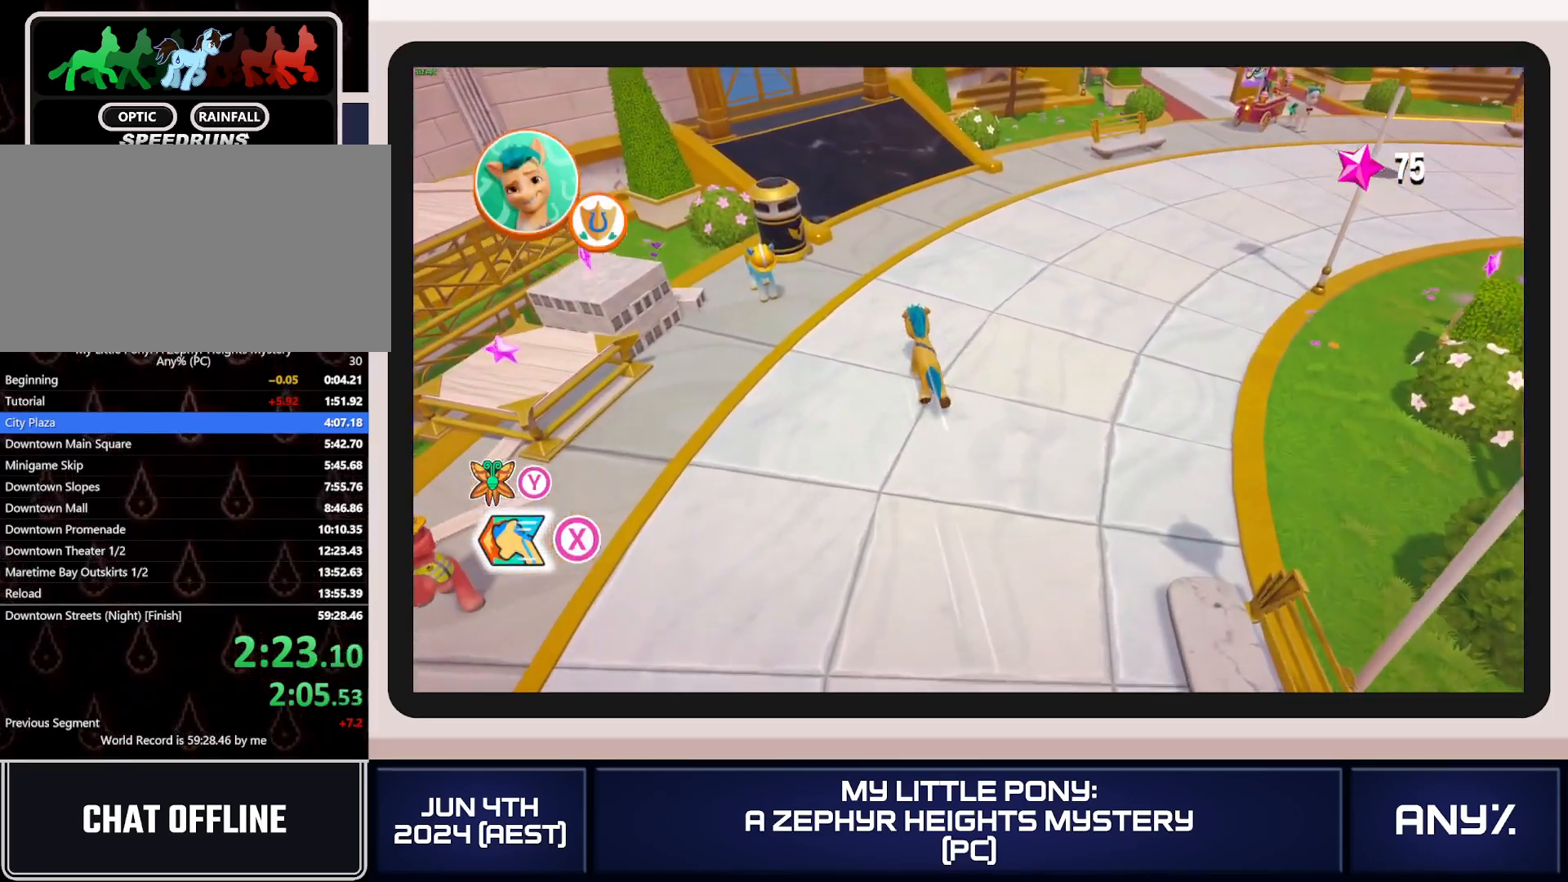
{"buttons": ["X"], "left_stick": "up", "right_stick": "center", "button_events": []}
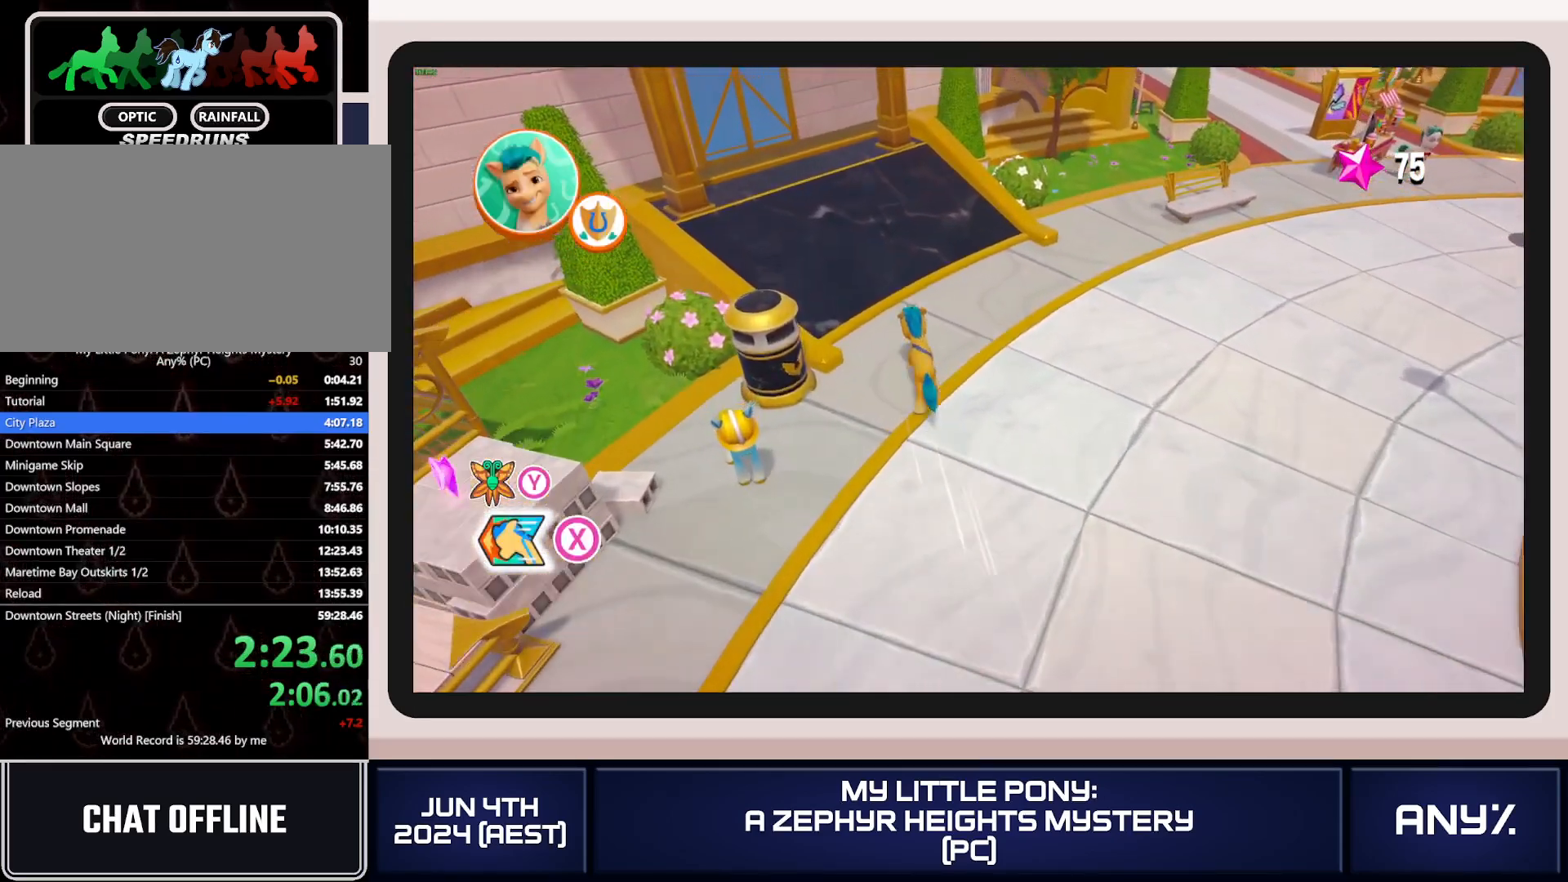
{"buttons": ["X"], "left_stick": "up", "right_stick": "center", "button_events": []}
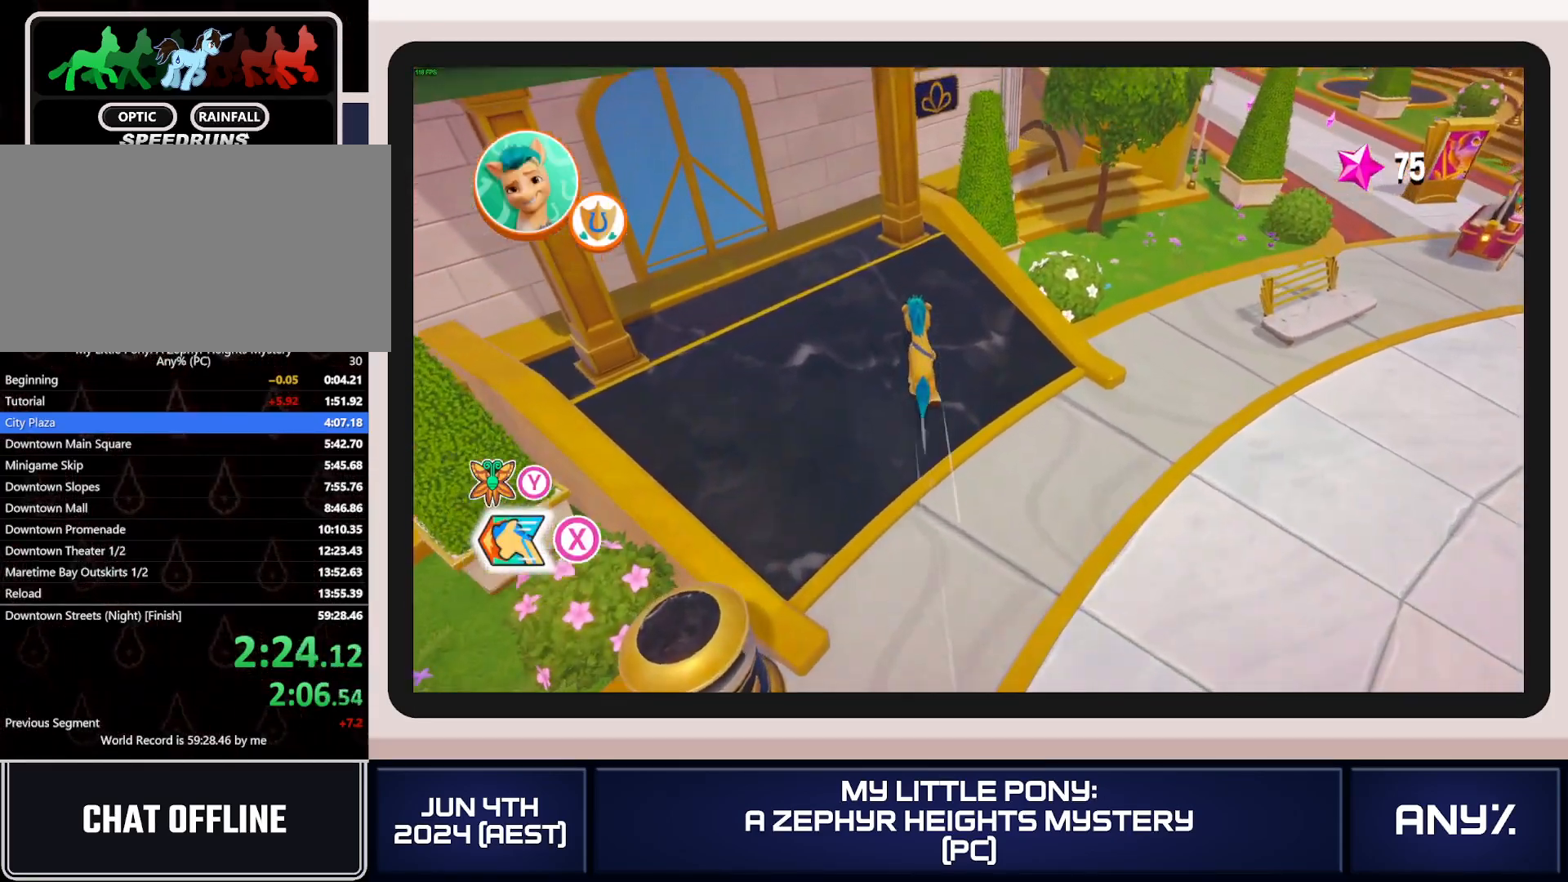
{"buttons": [], "left_stick": "center", "right_stick": "center", "button_events": [[17, "X", "up"]]}
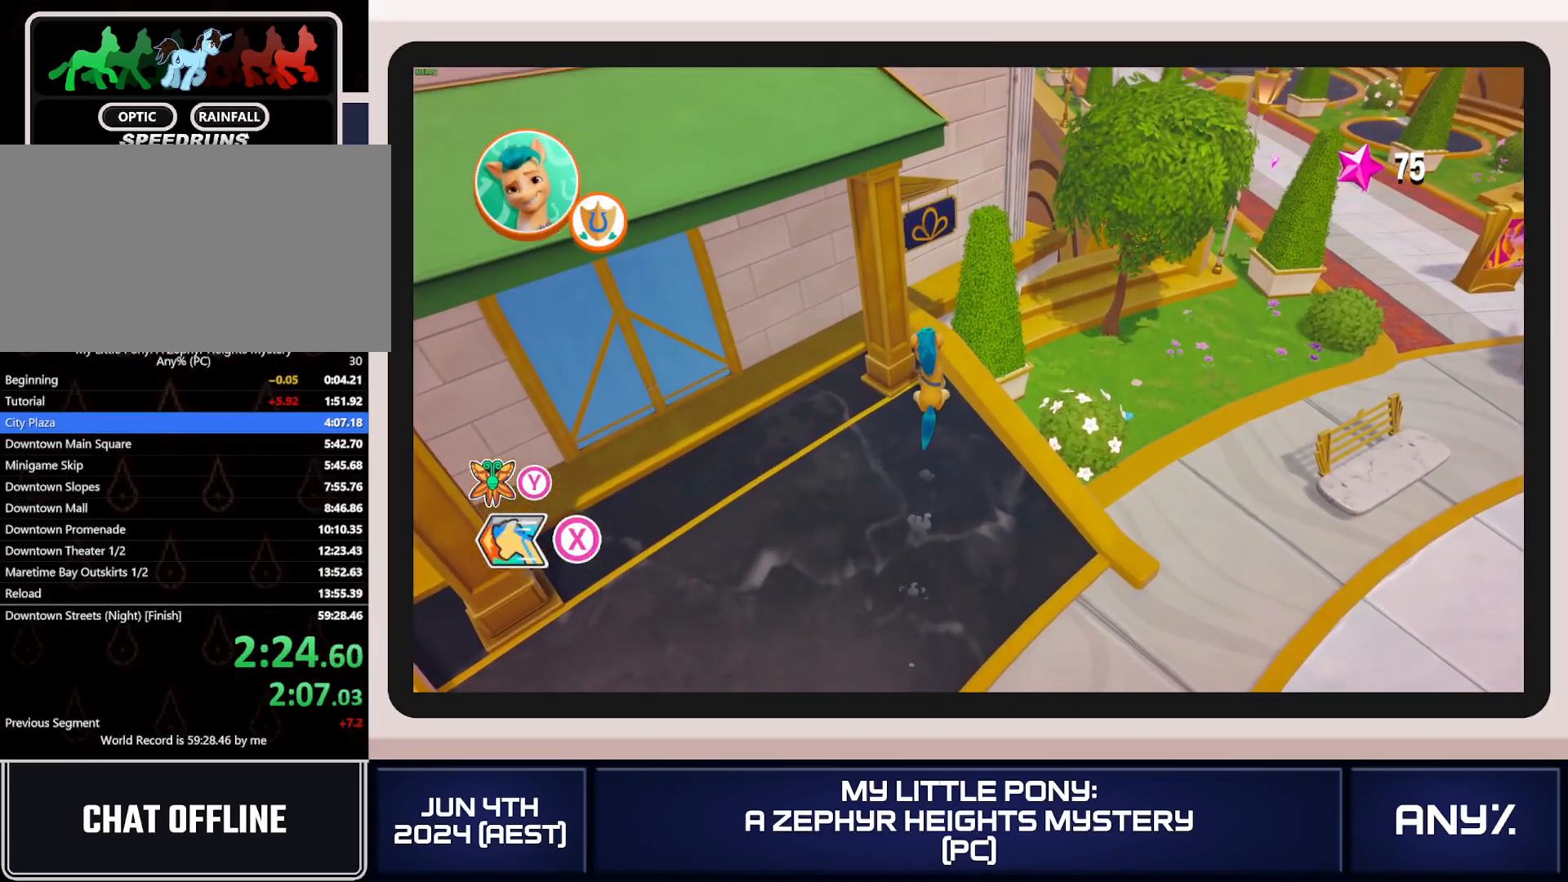
{"buttons": ["A"], "left_stick": "center", "right_stick": "center", "button_events": [[100, "A", "down"], [251, "A", "up"], [351, "A", "down"], [451, "A", "up"], [501, "A", "down"]]}
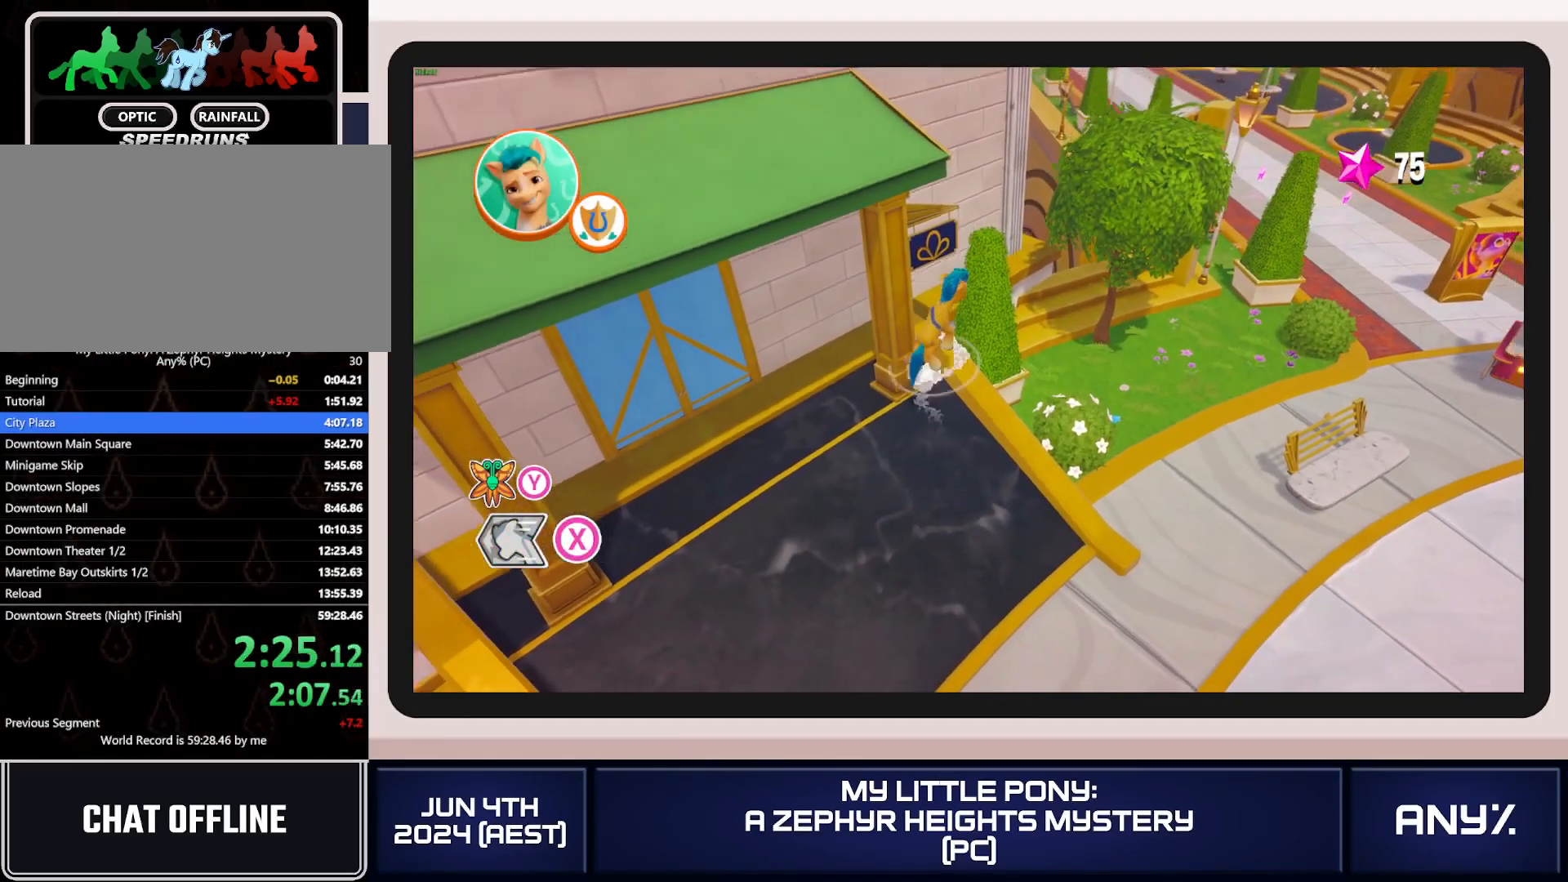
{"buttons": [], "left_stick": "up-right", "right_stick": "center", "button_events": [[233, "A", "up"]]}
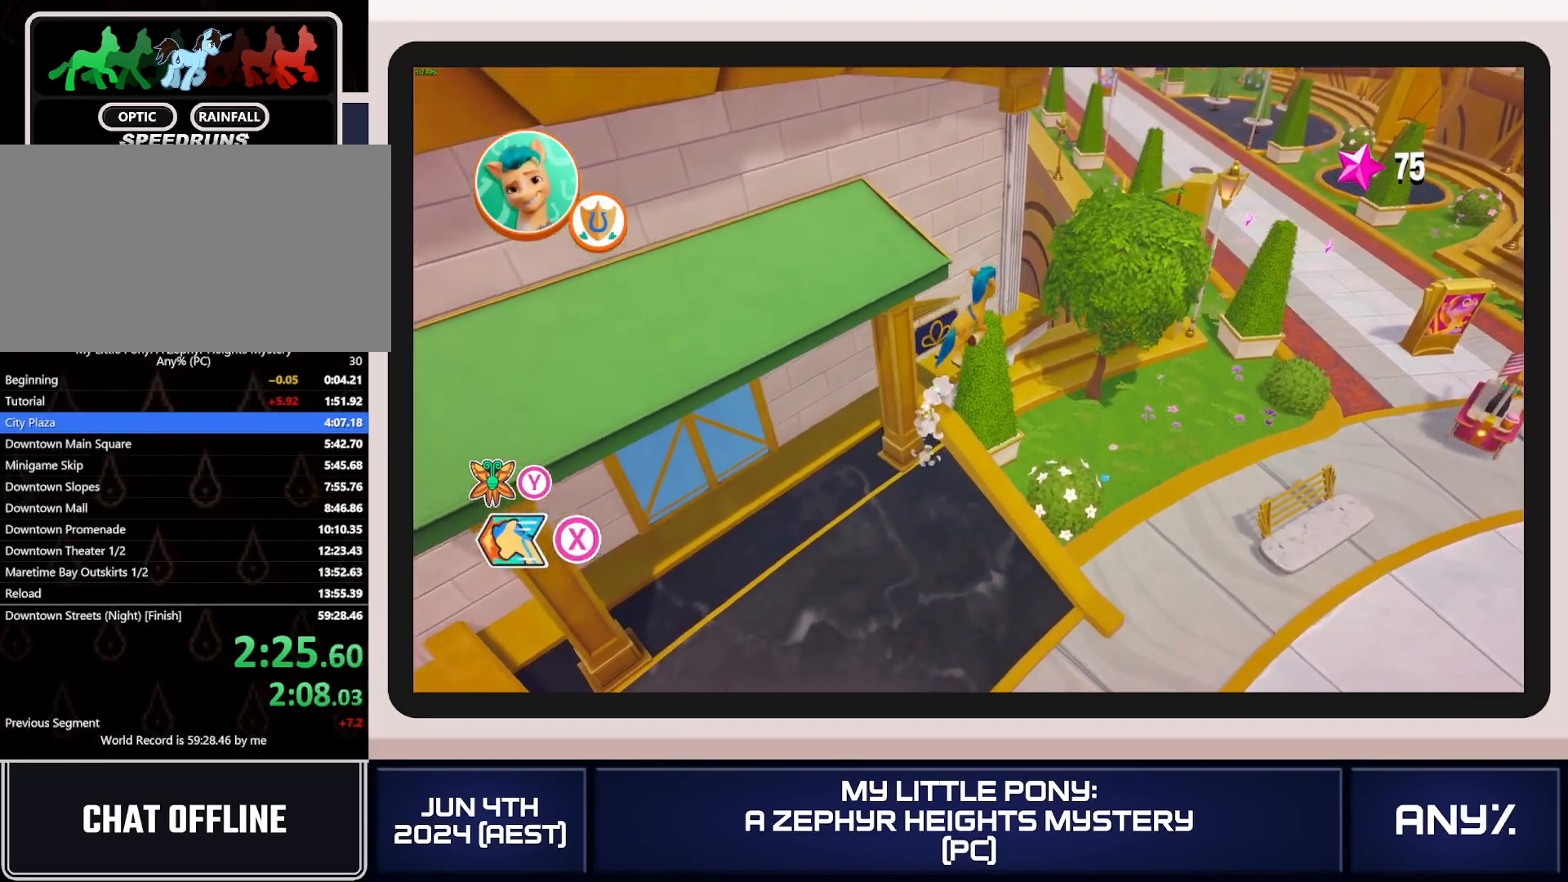
{"buttons": [], "left_stick": "center", "right_stick": "center", "button_events": [[67, "A", "down"], [167, "A", "up"], [217, "A", "down"], [317, "A", "up"]]}
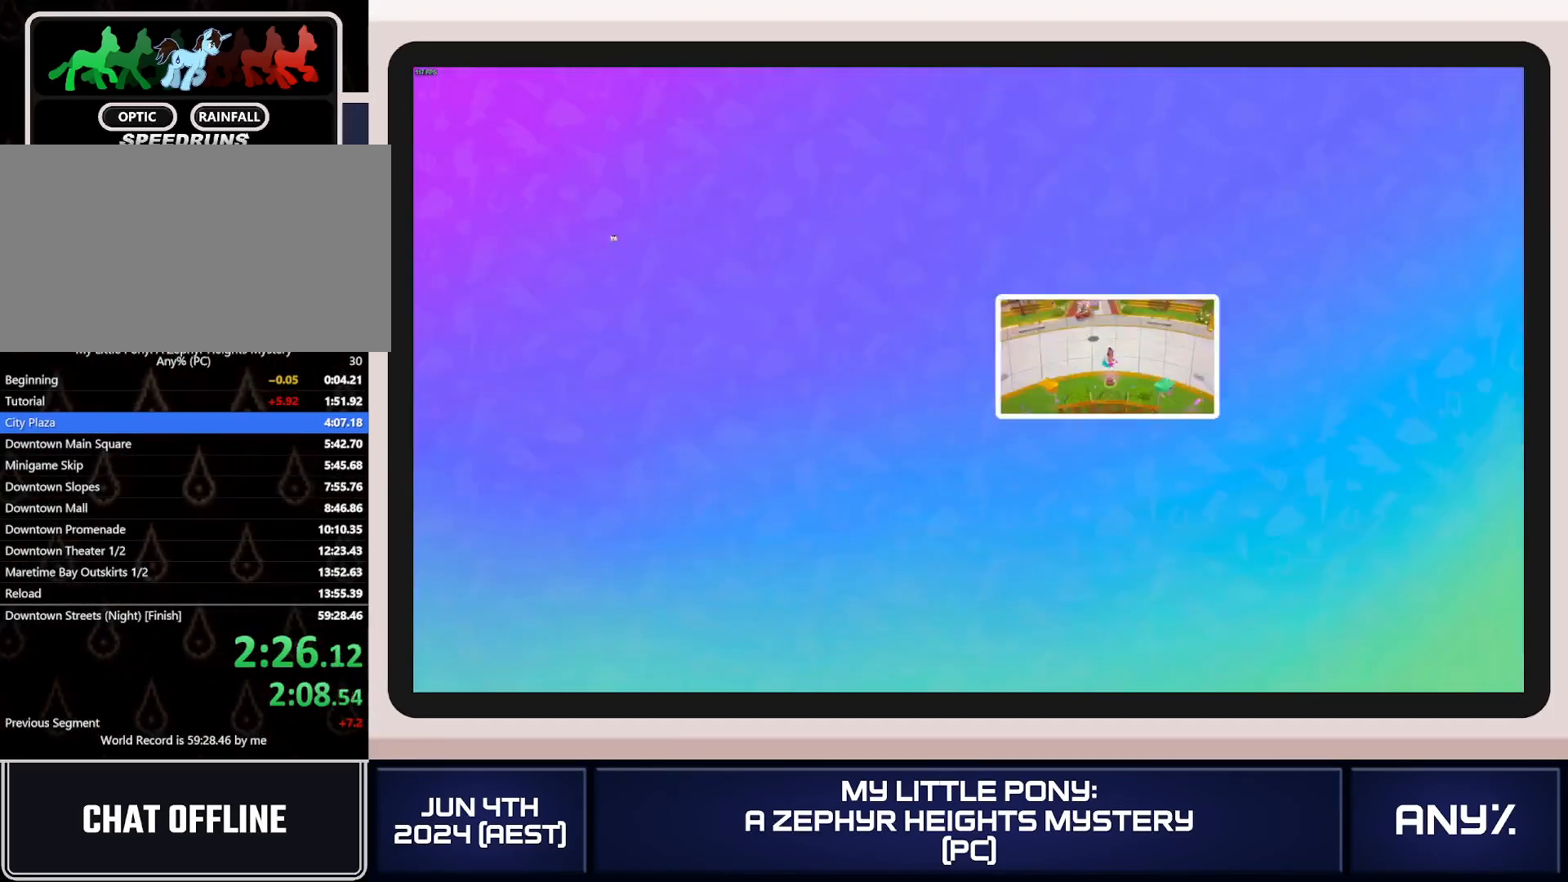
{"buttons": [], "left_stick": "center", "right_stick": "center", "button_events": [[17, "A", "down"], [167, "A", "up"], [250, "A", "down"], [317, "A", "up"], [400, "A", "down"], [484, "A", "up"]]}
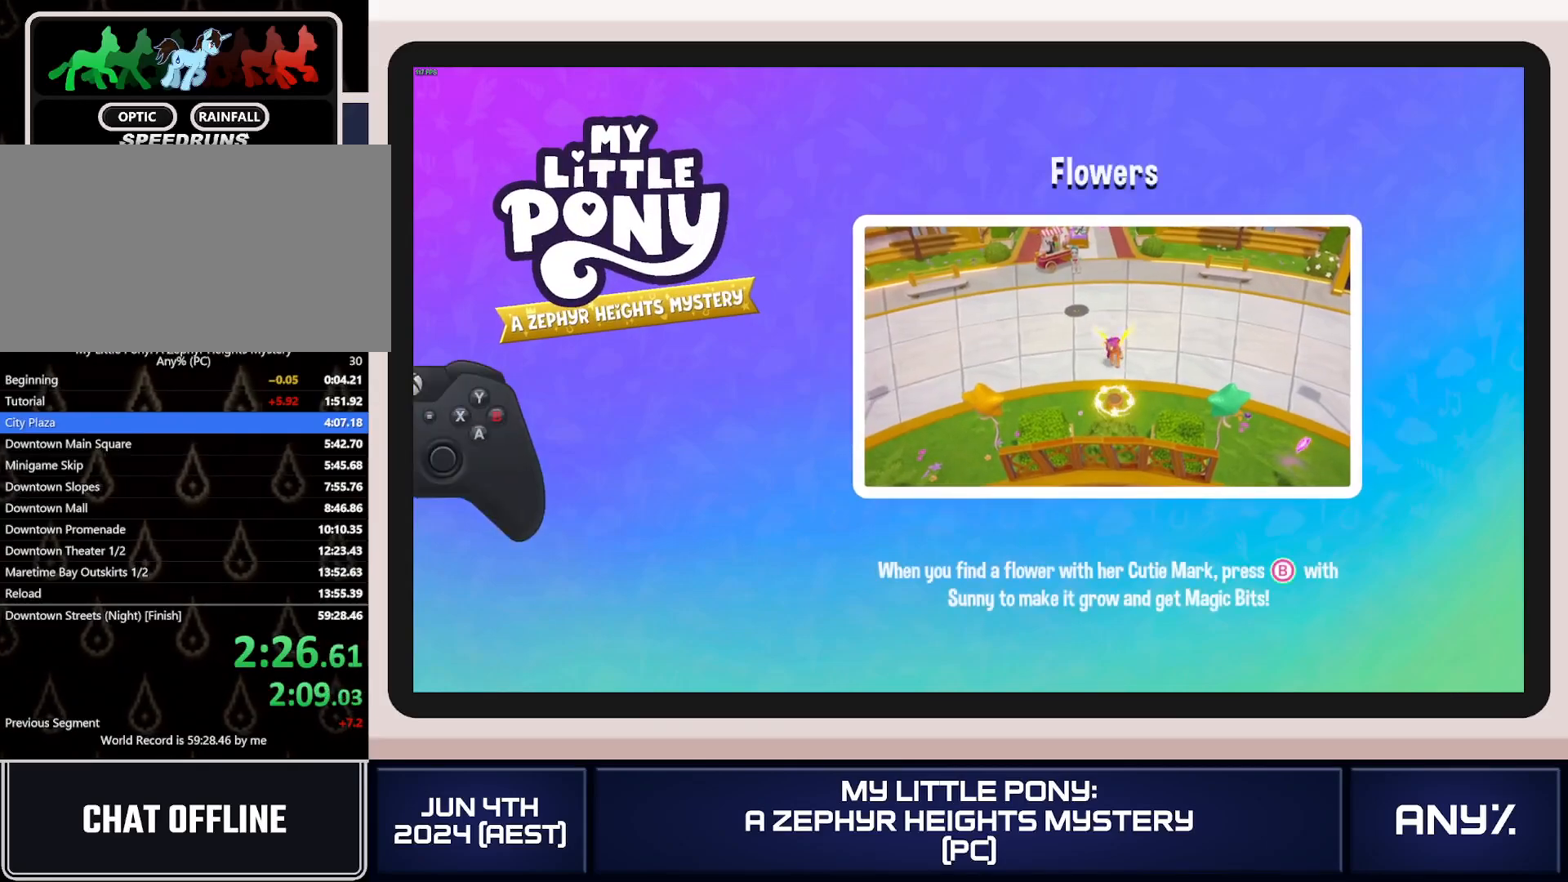
{"buttons": [], "left_stick": "center", "right_stick": "center", "button_events": [[67, "A", "down"], [167, "A", "up"], [234, "A", "down"], [284, "A", "up"], [367, "A", "down"], [434, "A", "up"]]}
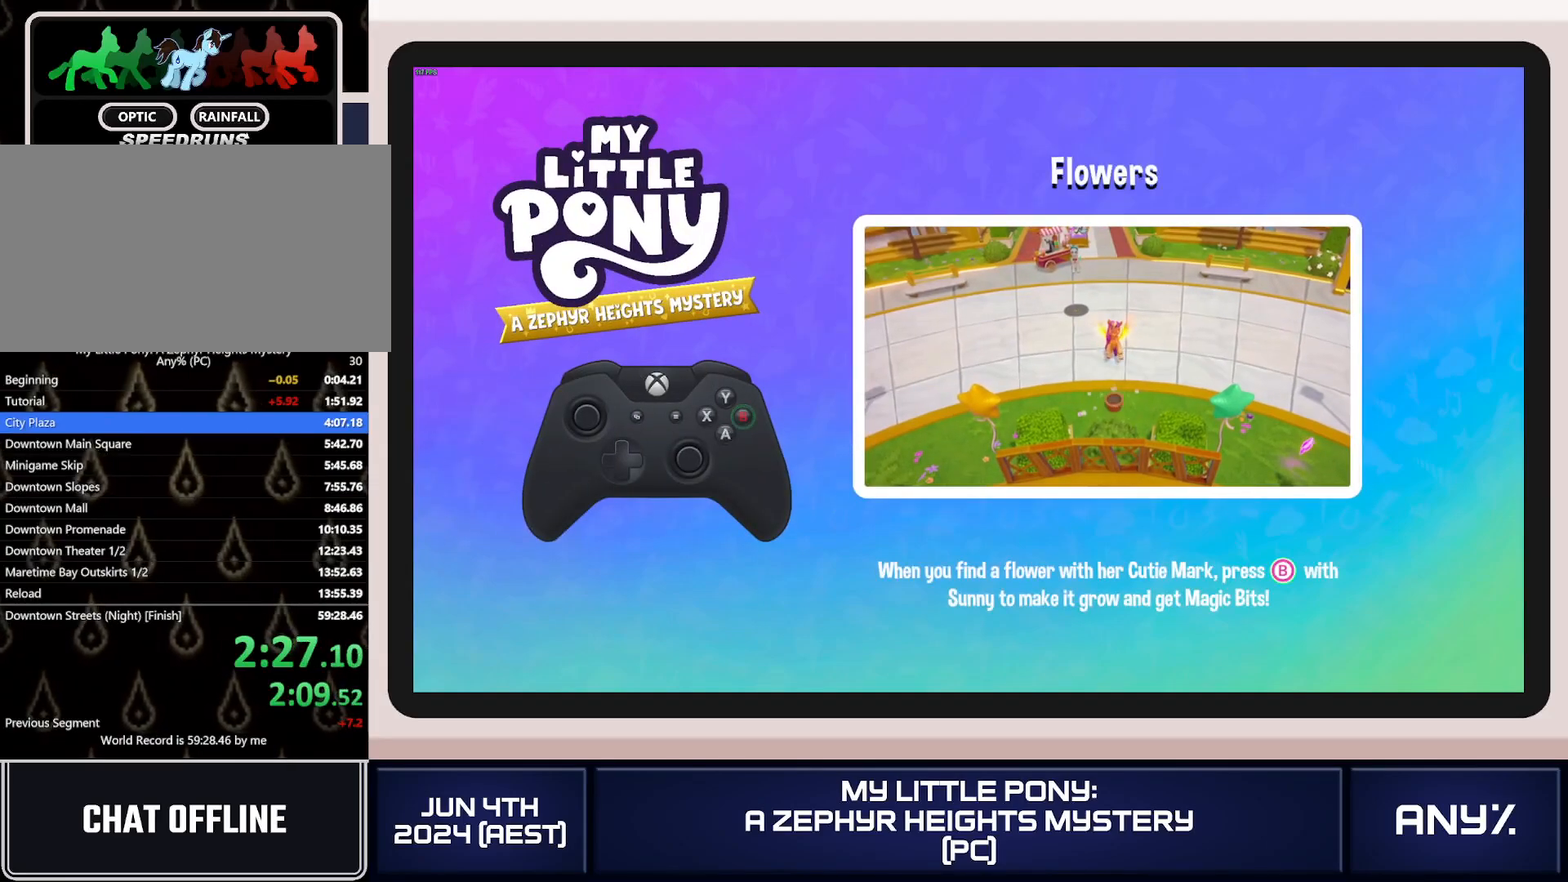
{"buttons": [], "left_stick": "center", "right_stick": "center", "button_events": [[34, "A", "down"], [100, "A", "up"], [167, "A", "down"], [234, "A", "up"], [300, "A", "down"], [367, "A", "up"], [434, "A", "down"], [501, "A", "up"]]}